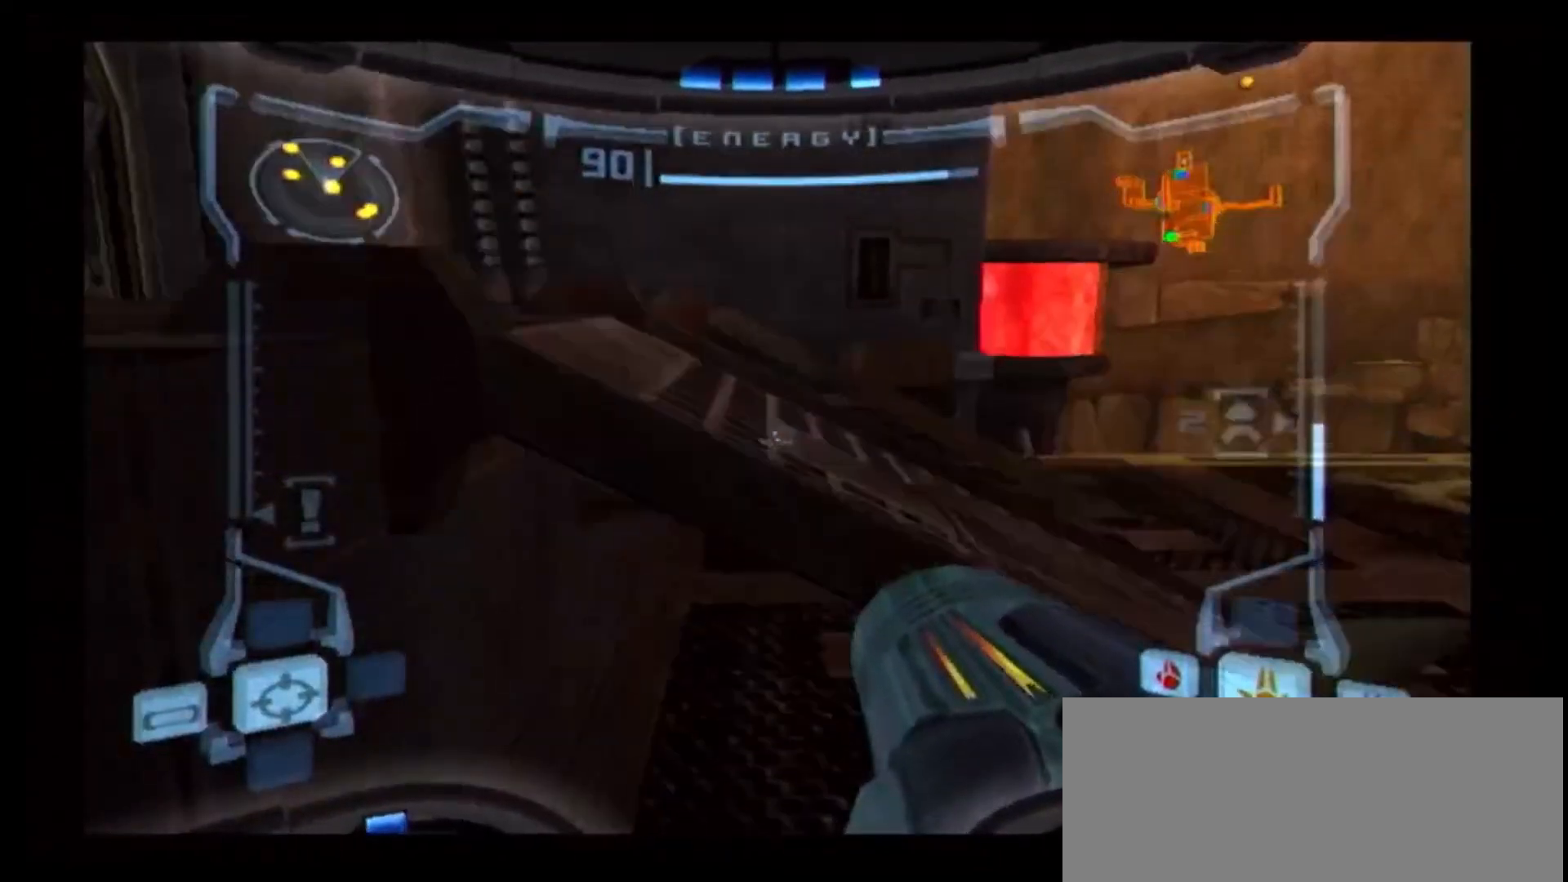
Gameplay with a controller (Nintendo layout); each line is a JSON object with the inputs held at the frame after it (dt_ms = milliseconds from this image to that frame). "events" lists button and stick changes between this image and that frame as [ms after this image, input, new state], when the widget could be followed in between. Not read: L3 R3.
{"dt_ms": 500, "buttons": ["L1"], "left_stick": "center", "right_stick": "center", "events": [[250, "left_stick", "up"], [433, "left_stick", "center"]]}
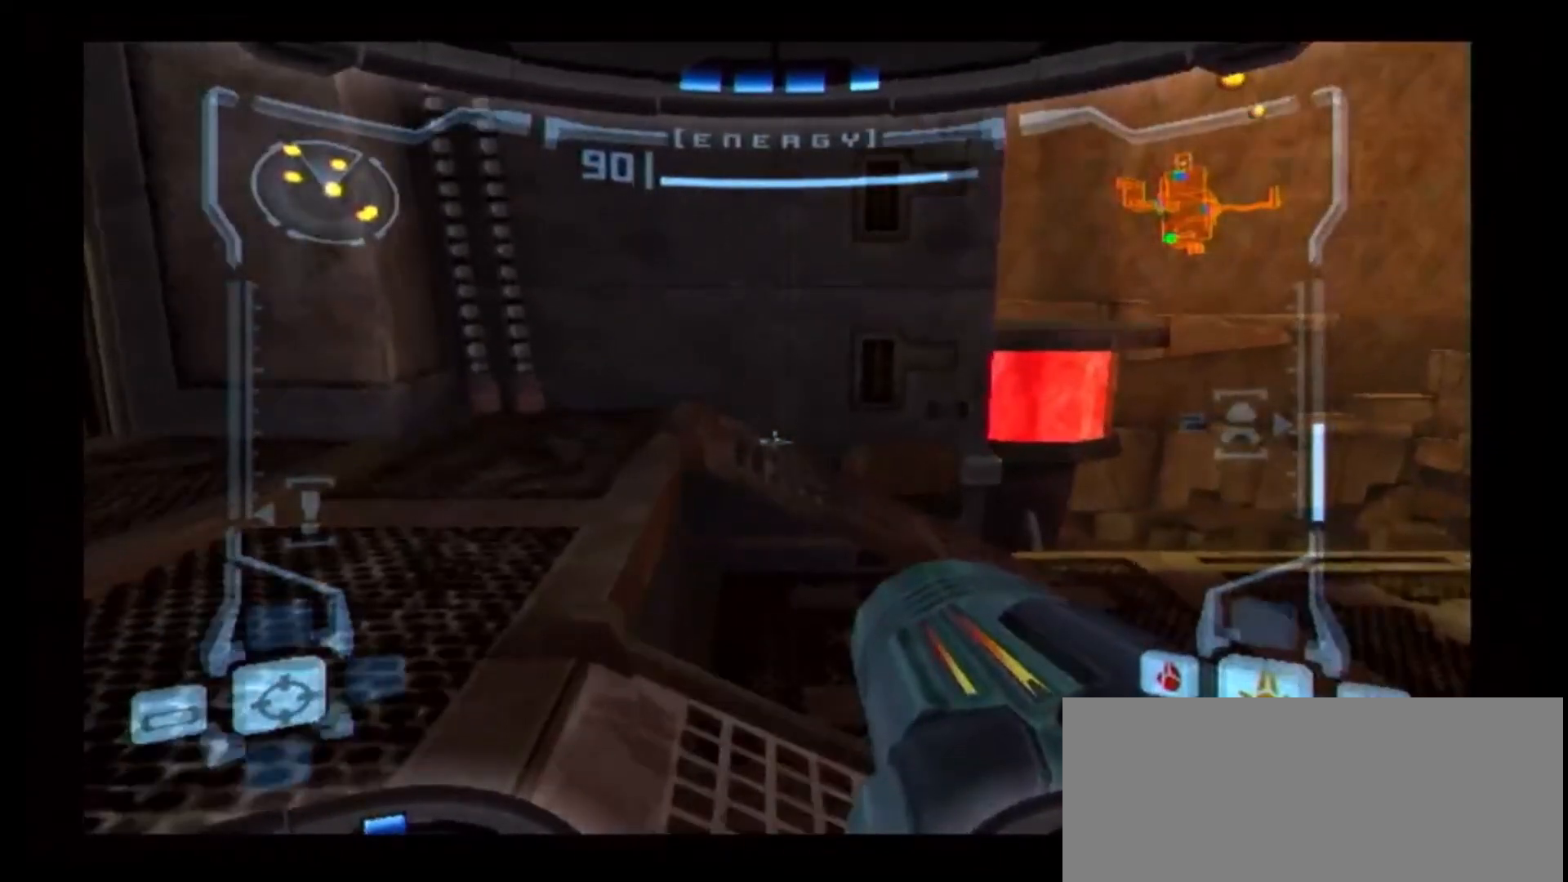
{"dt_ms": 500, "buttons": ["L1"], "left_stick": "center", "right_stick": "center", "events": [[150, "L1", "up"], [300, "left_stick", "left"], [383, "left_stick", "center"], [467, "L1", "down"]]}
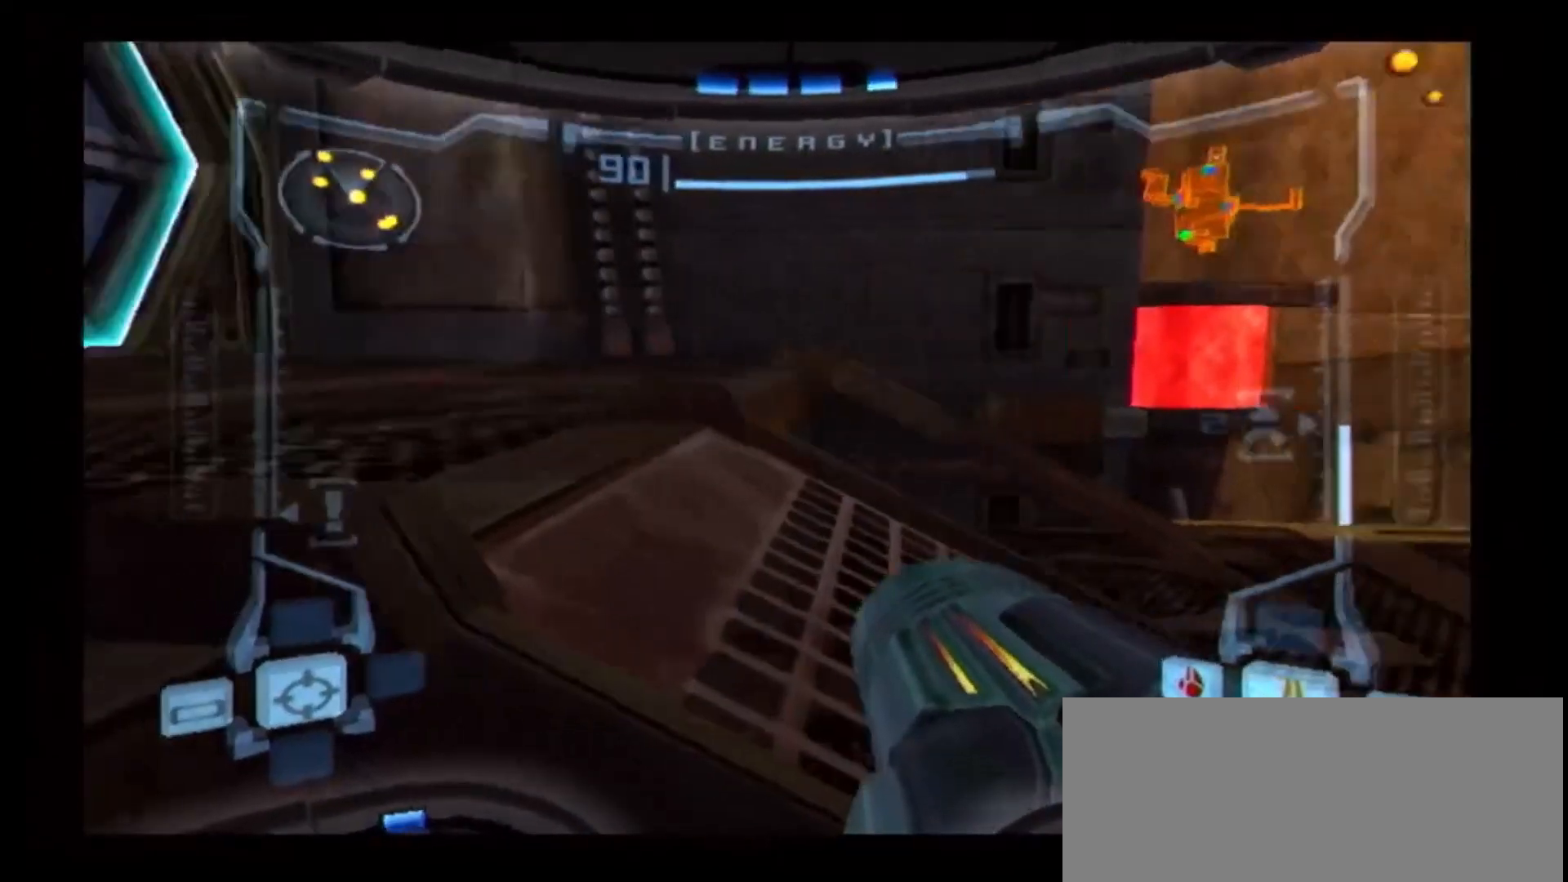
{"dt_ms": 500, "buttons": ["B", "L1"], "left_stick": "left", "right_stick": "center", "events": [[83, "B", "down"], [83, "left_stick", "left"]]}
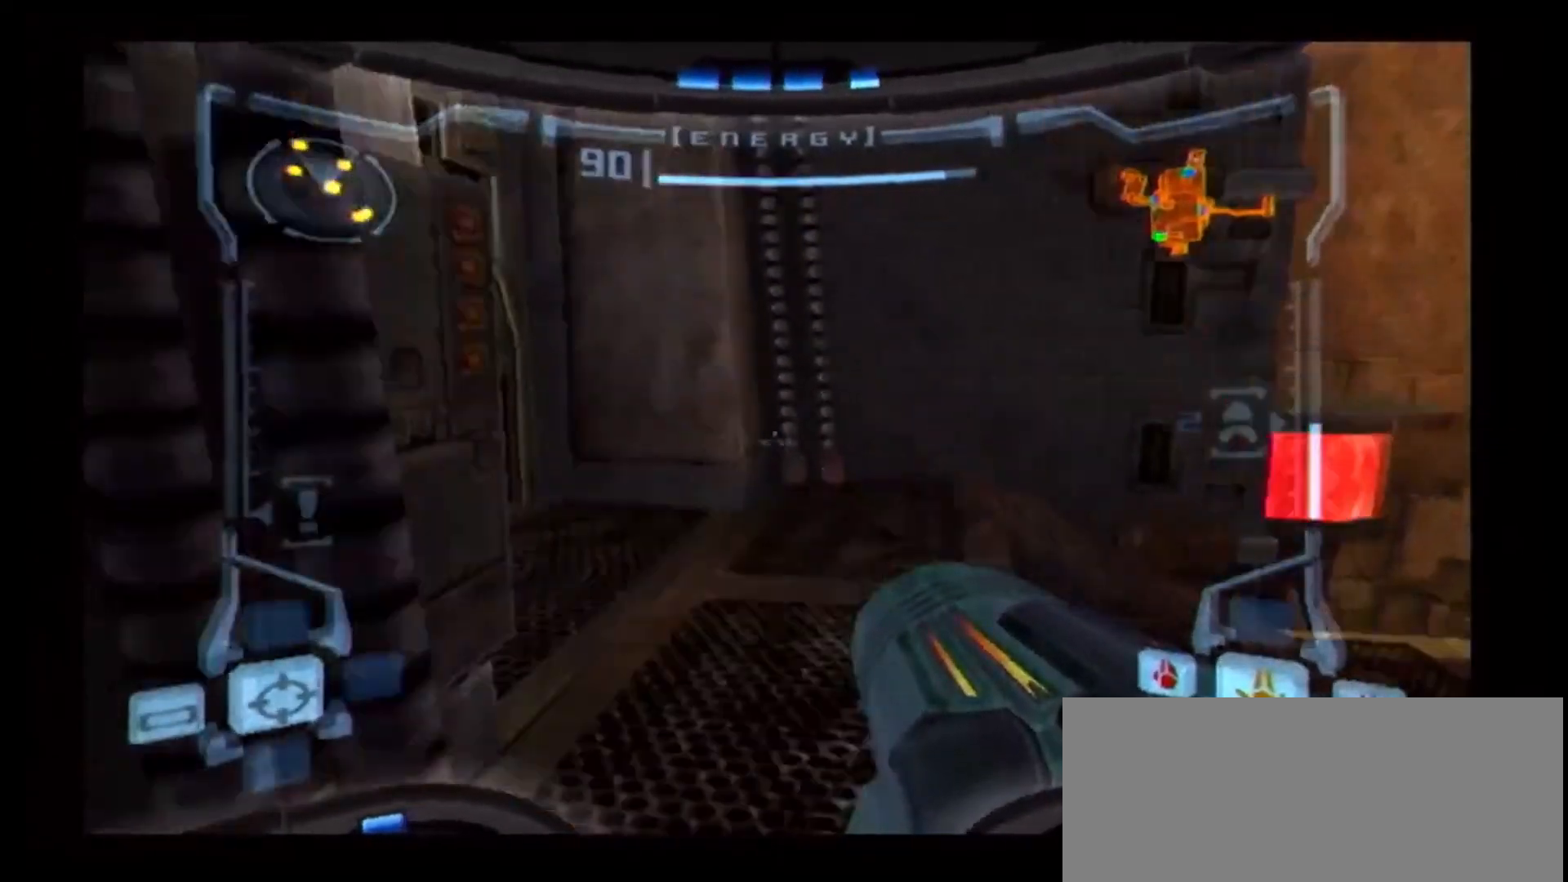
{"dt_ms": 500, "buttons": ["L1"], "left_stick": "left", "right_stick": "center", "events": [[450, "B", "up"]]}
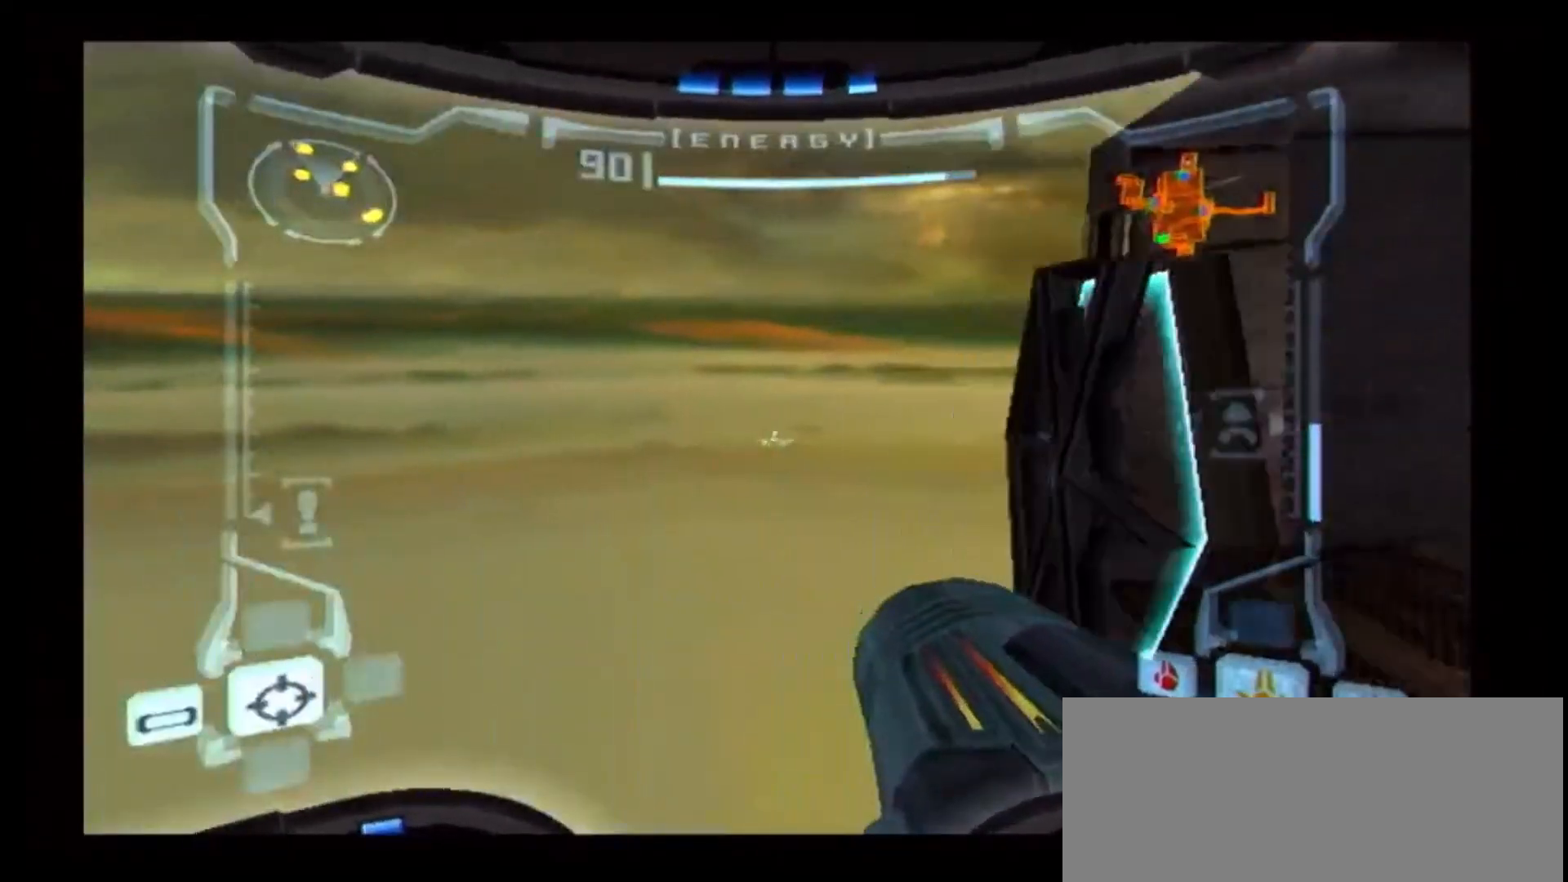
{"dt_ms": 500, "buttons": ["L1"], "left_stick": "up", "right_stick": "center"}
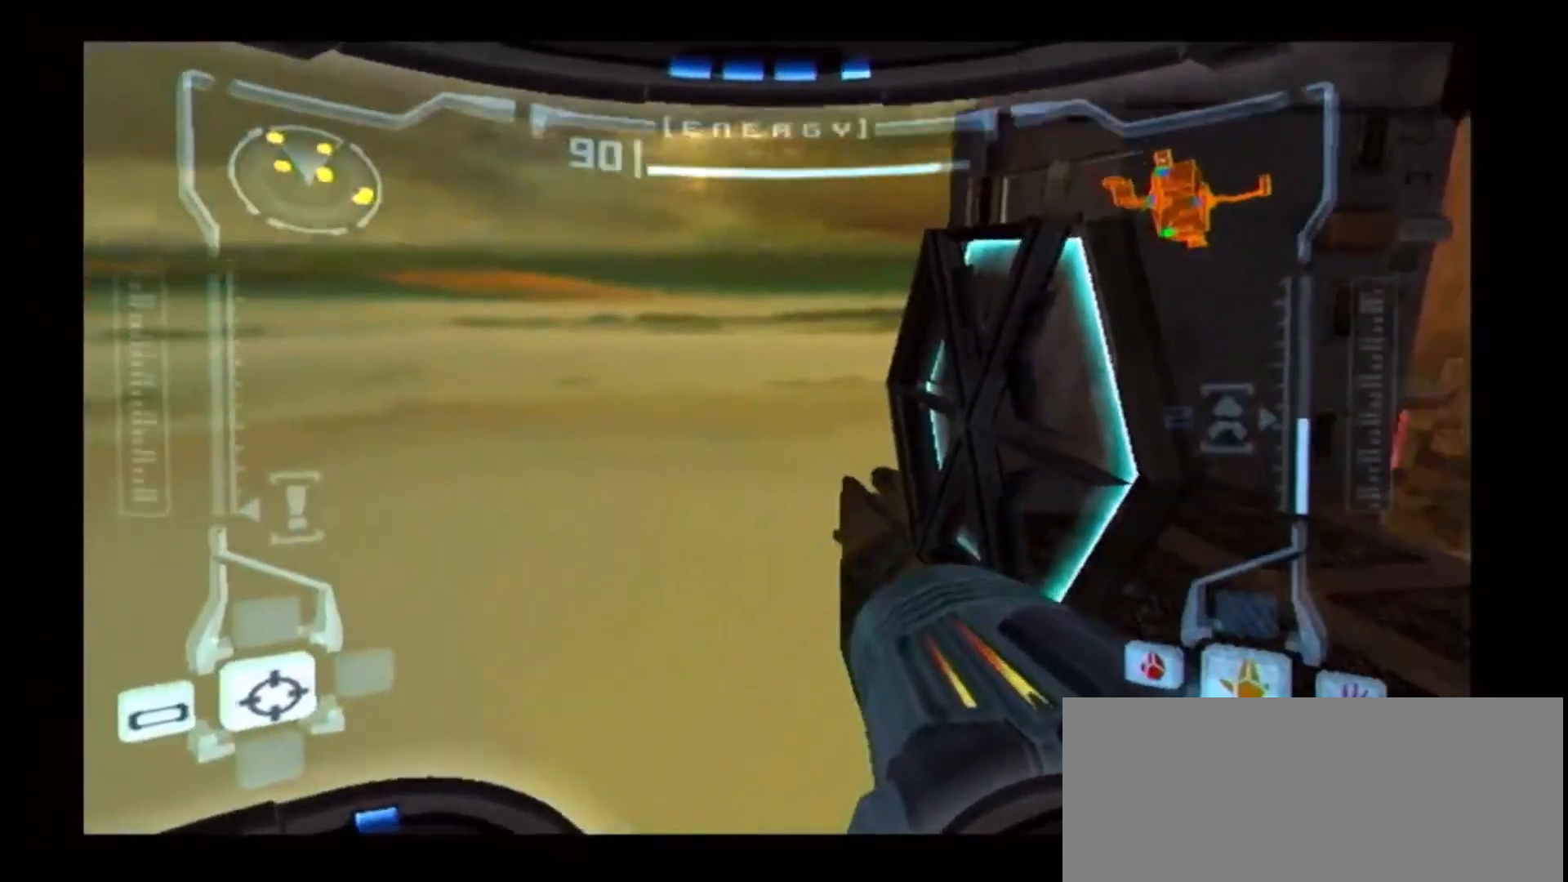
{"dt_ms": 500, "buttons": ["L1"], "left_stick": "center", "right_stick": "center", "events": [[83, "left_stick", "center"], [267, "left_stick", "up-right"], [417, "left_stick", "center"]]}
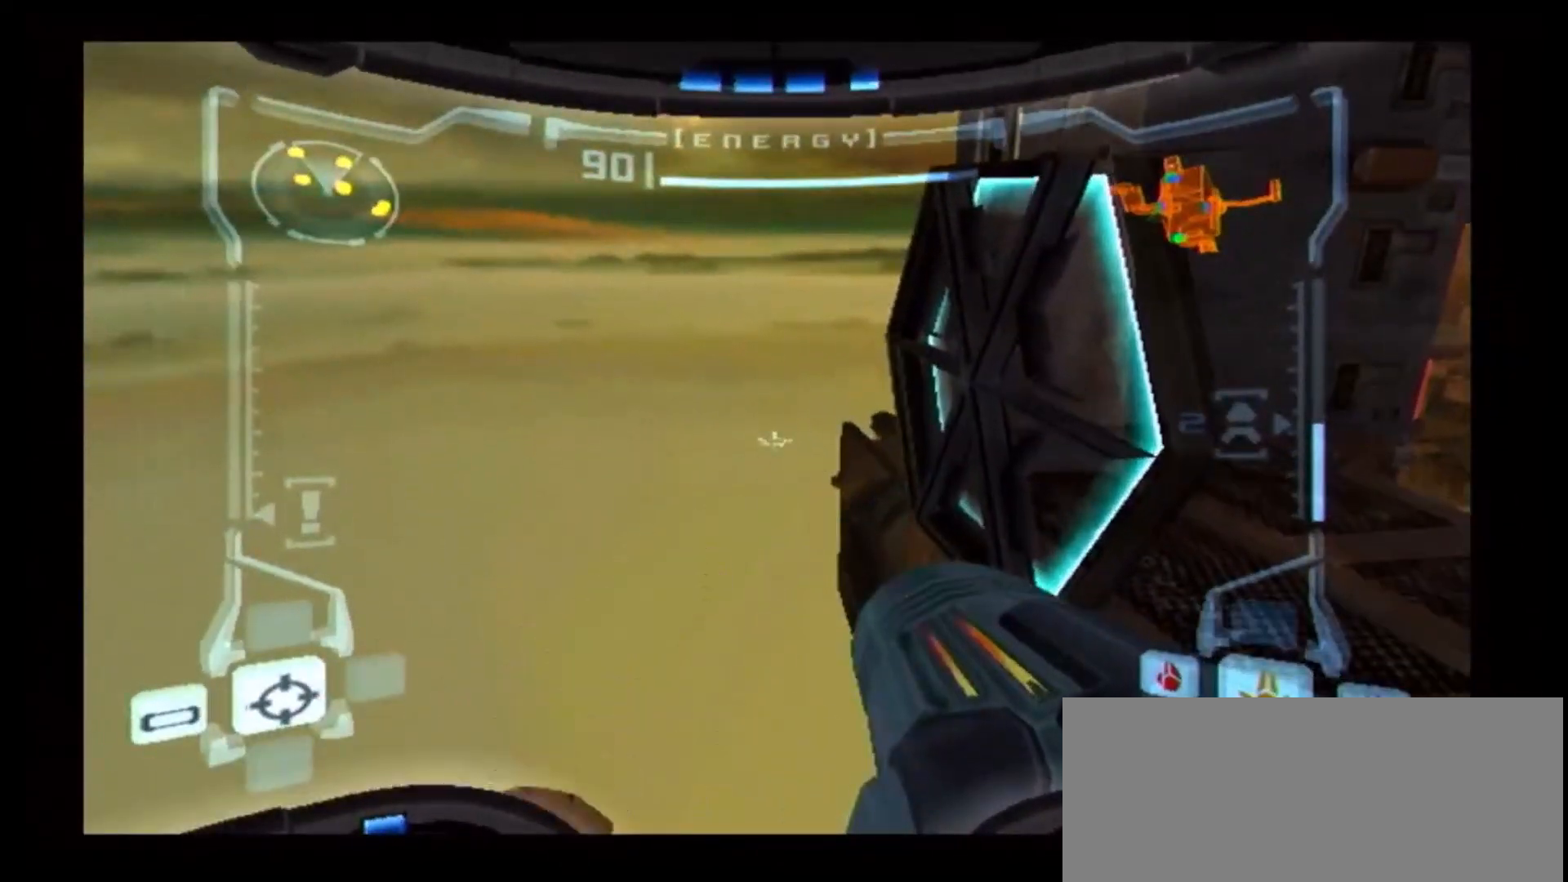
{"dt_ms": 500, "buttons": ["L1"], "left_stick": "right", "right_stick": "center", "events": [[67, "L1", "up"], [100, "left_stick", "up"], [283, "L1", "down"], [317, "left_stick", "center"], [483, "left_stick", "right"]]}
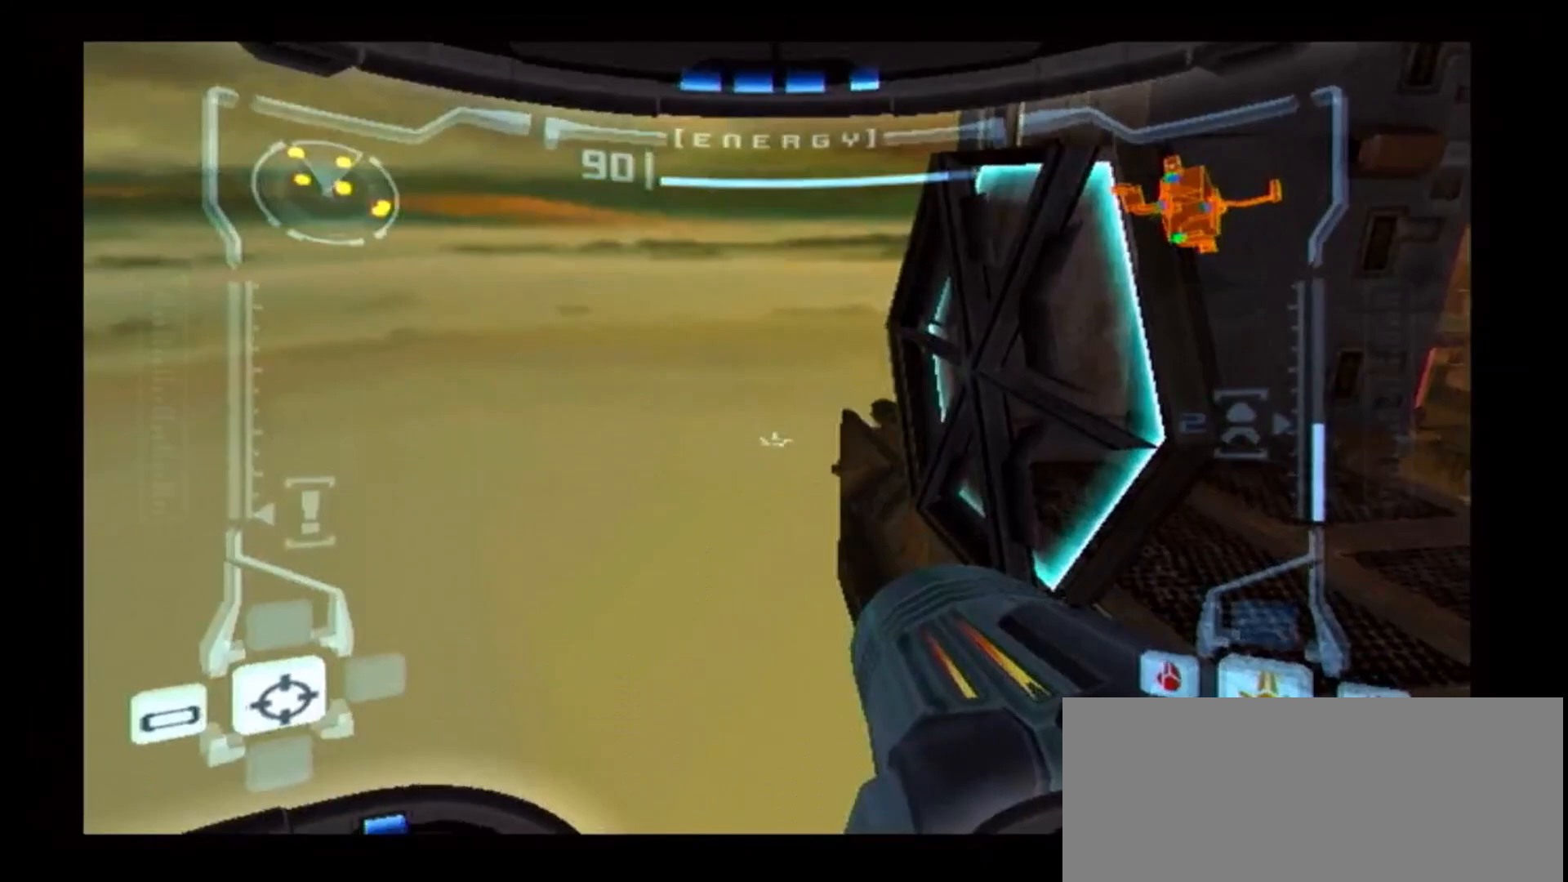
{"dt_ms": 500, "buttons": ["L1"], "left_stick": "center", "right_stick": "center", "events": [[33, "B", "down"], [33, "left_stick", "center"], [117, "B", "up"], [300, "B", "down"], [433, "B", "up"]]}
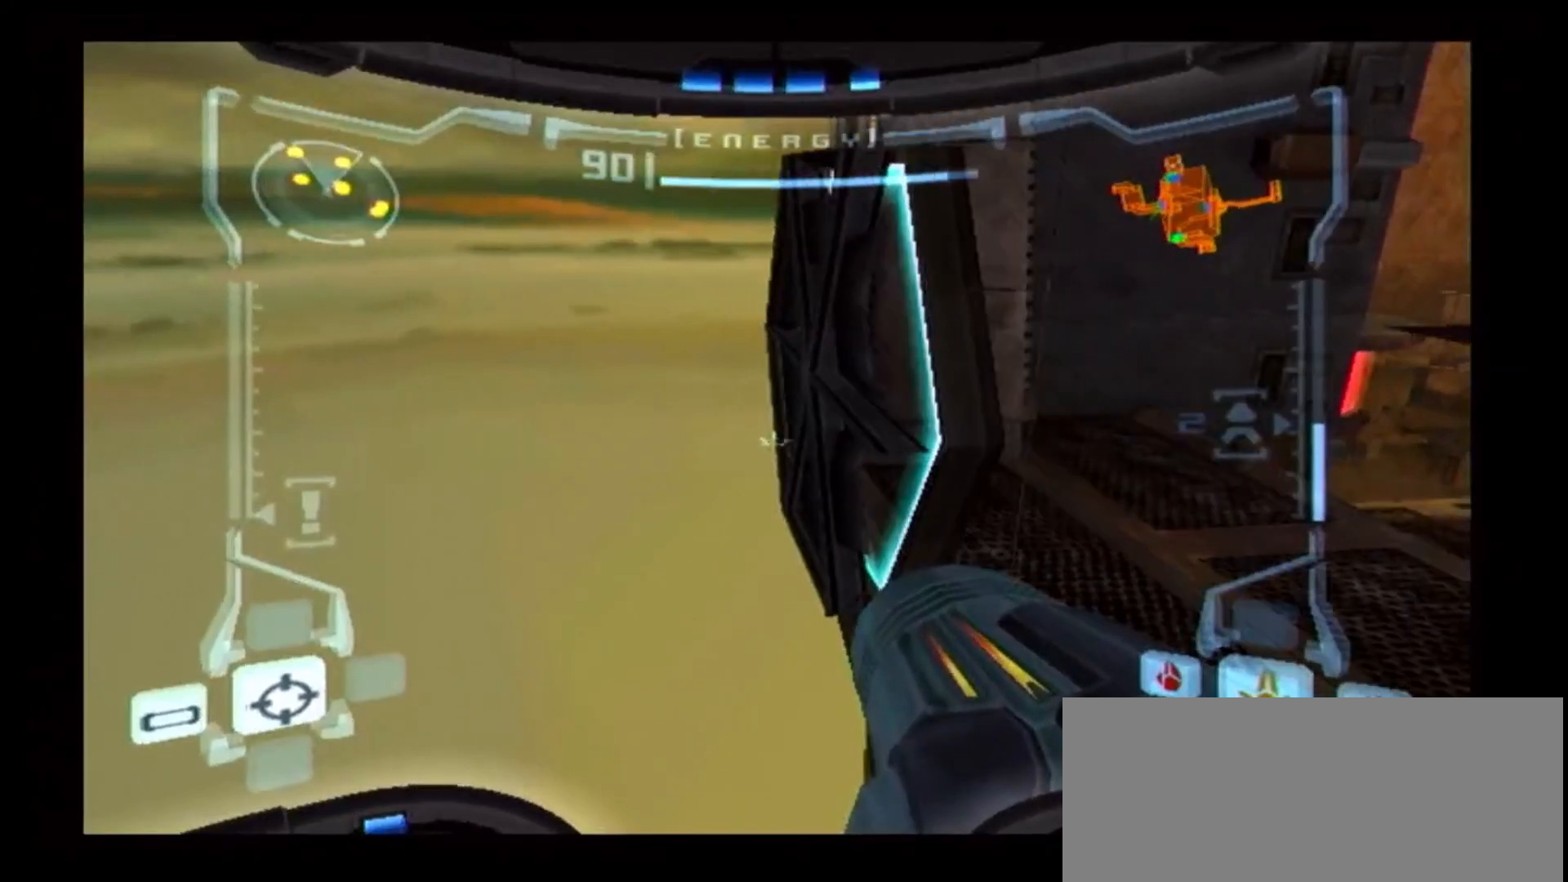
{"dt_ms": 500, "buttons": ["L1"], "left_stick": "center", "right_stick": "center", "events": [[117, "B", "down"], [267, "B", "up"]]}
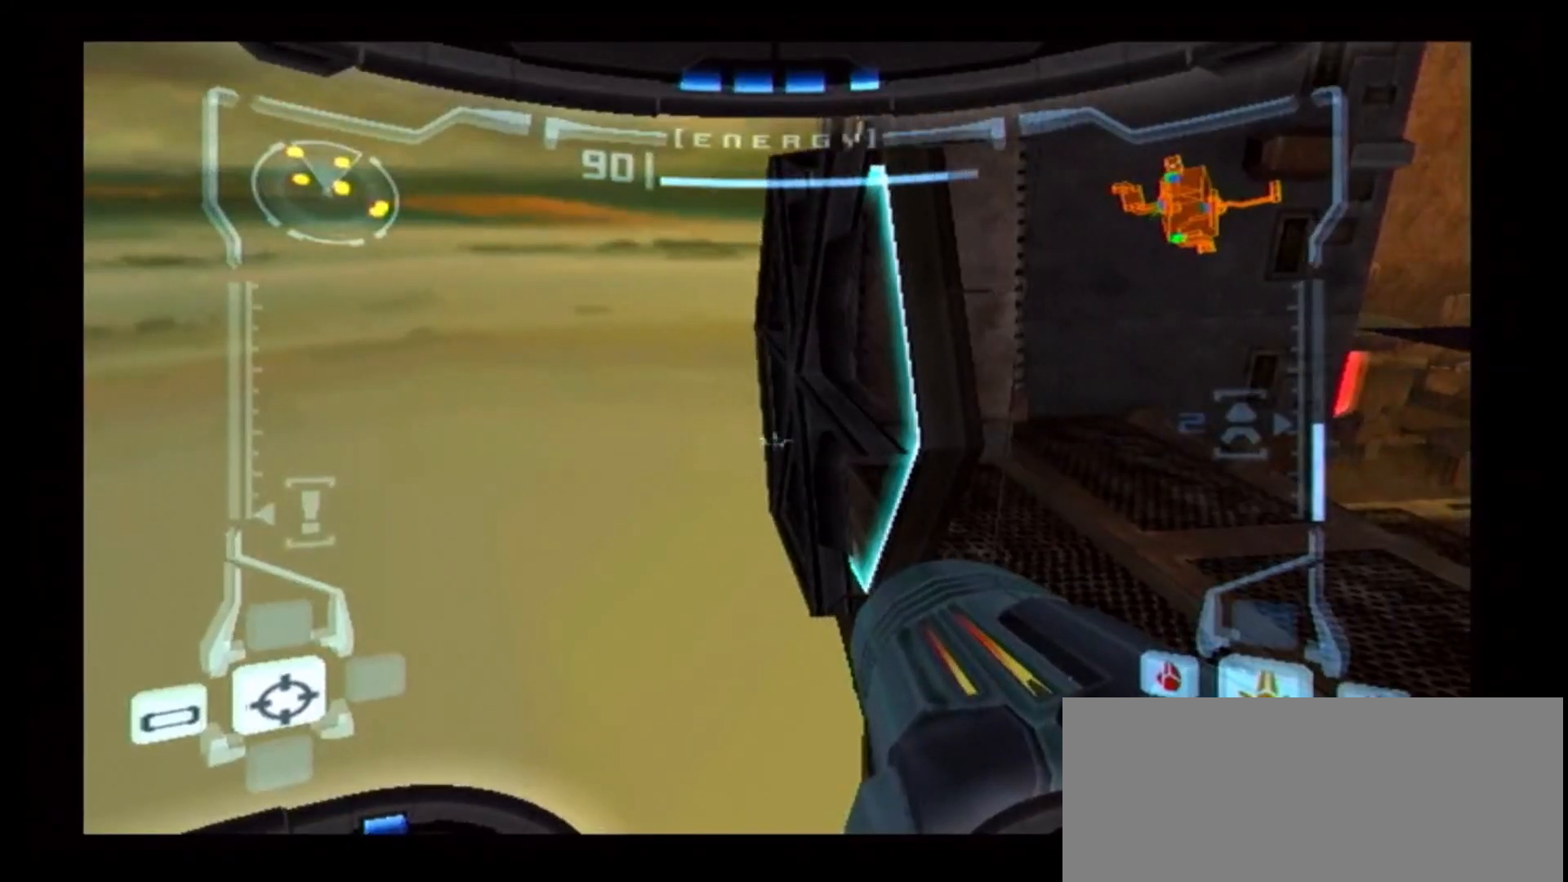
{"dt_ms": 500, "buttons": ["L1"], "left_stick": "up", "right_stick": "center", "events": [[50, "left_stick", "right"], [100, "B", "down"], [100, "left_stick", "center"], [217, "B", "up"], [383, "left_stick", "up"]]}
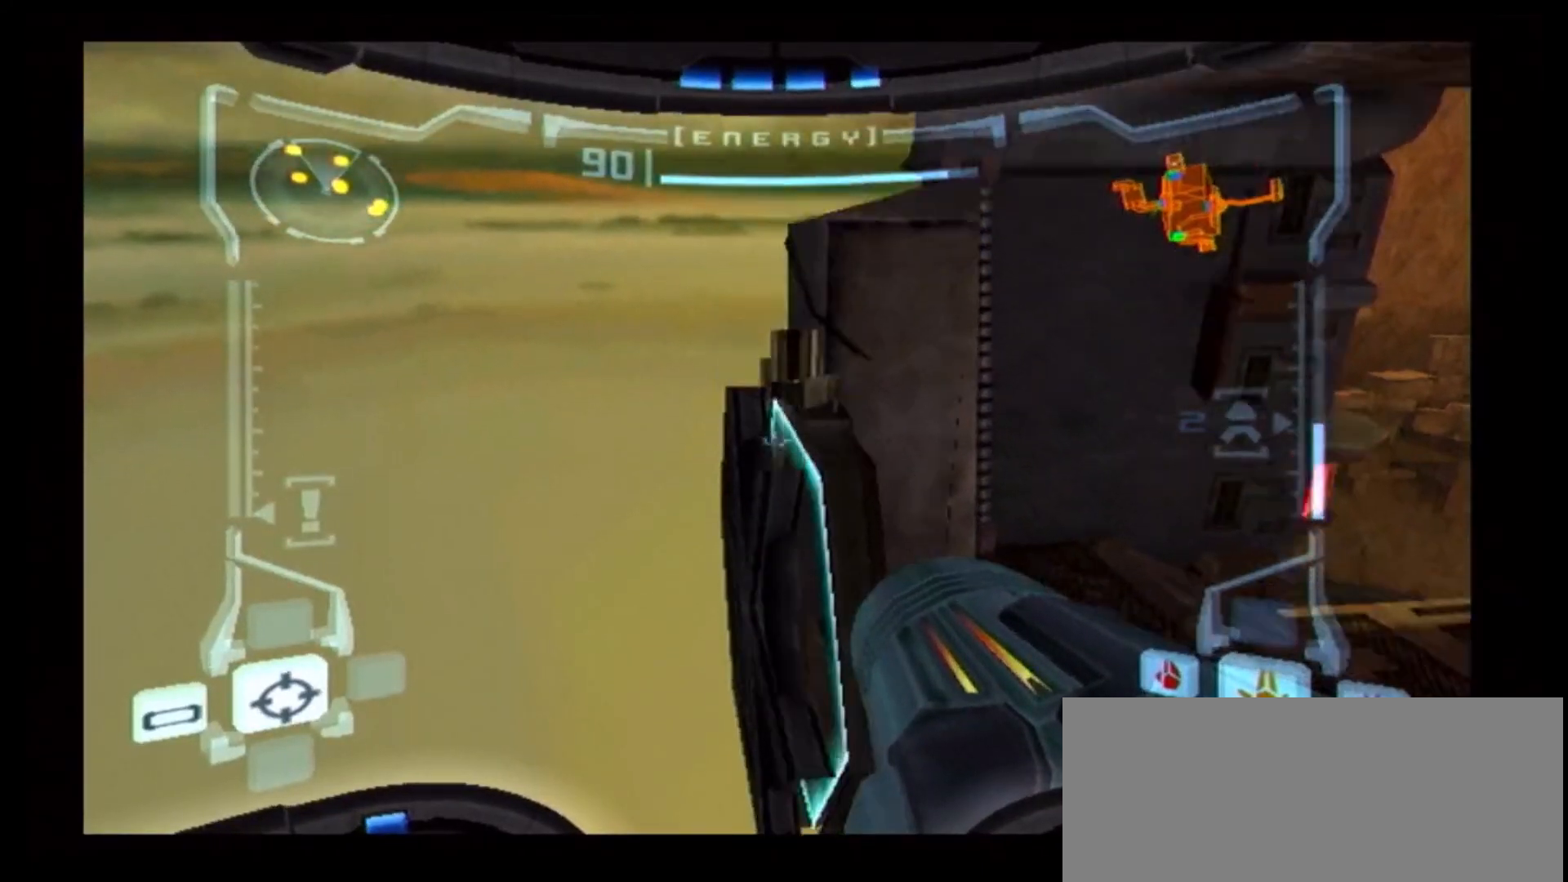
{"dt_ms": 500, "buttons": ["L1"], "left_stick": "up-left", "right_stick": "center", "events": [[83, "B", "down"], [400, "B", "up"], [483, "left_stick", "up-left"]]}
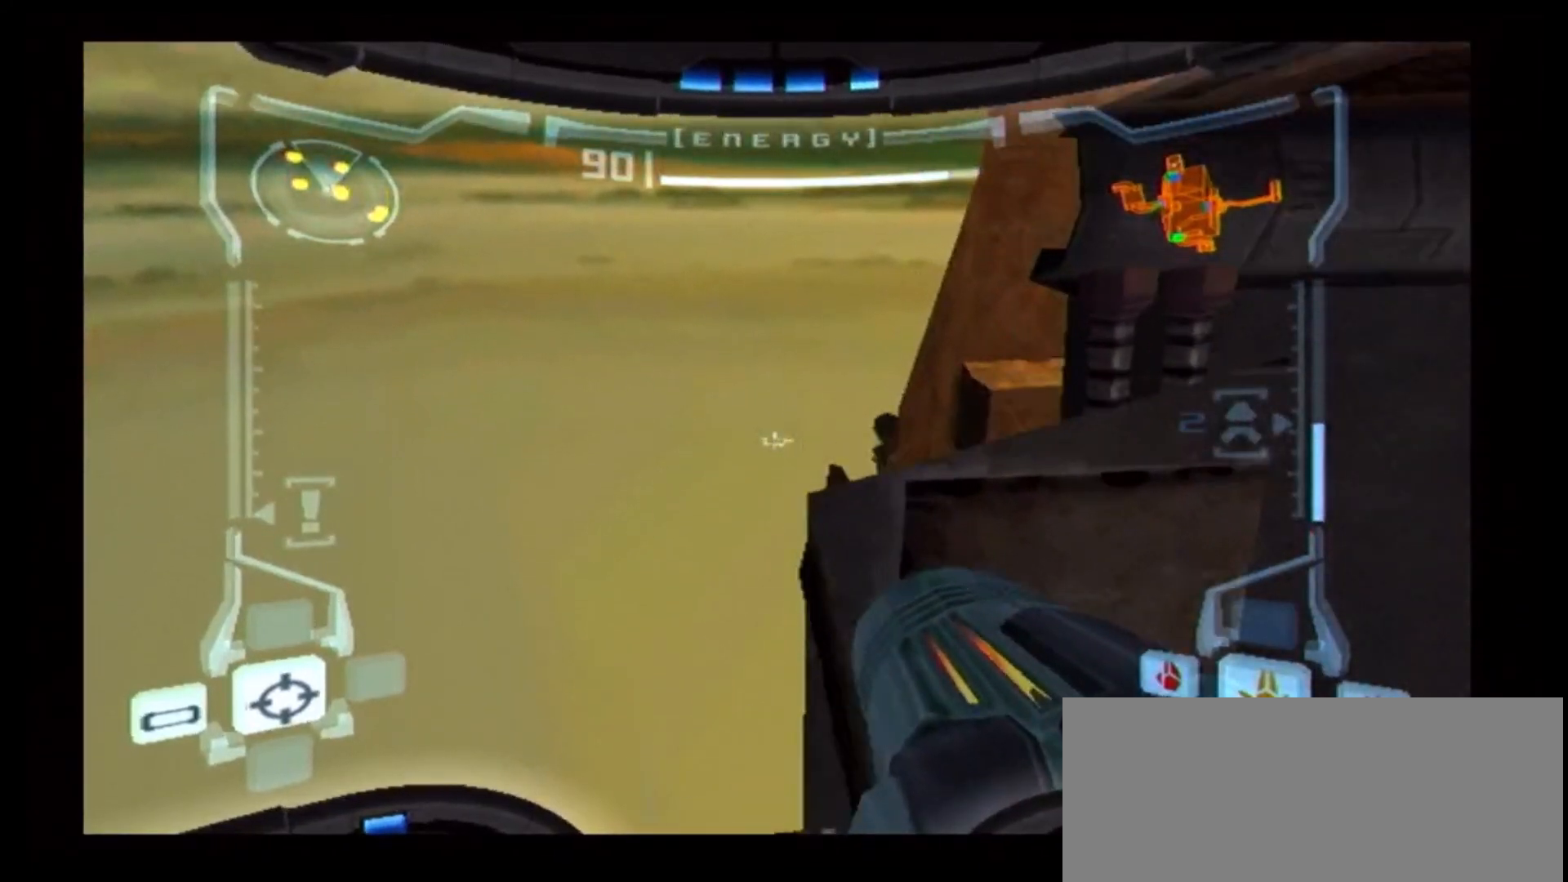
{"dt_ms": 500, "buttons": ["B", "L1"], "left_stick": "down", "right_stick": "center", "events": [[50, "B", "down"], [117, "left_stick", "left"], [283, "left_stick", "down-left"], [400, "left_stick", "down"]]}
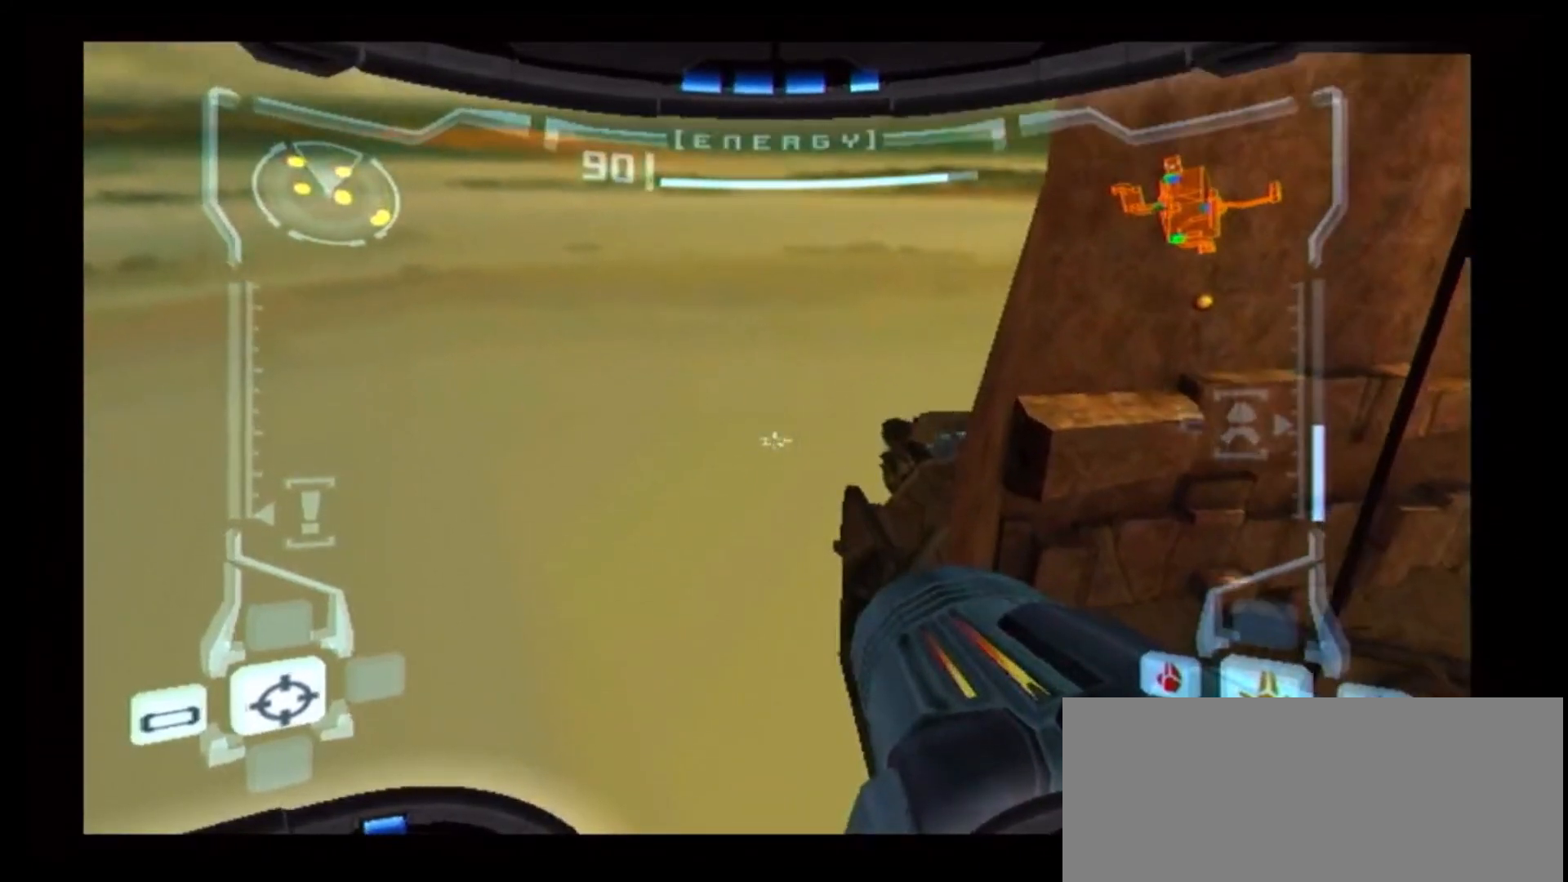
{"dt_ms": 500, "buttons": ["L1"], "left_stick": "up", "right_stick": "center", "events": [[150, "B", "up"], [150, "left_stick", "center"], [367, "left_stick", "up"]]}
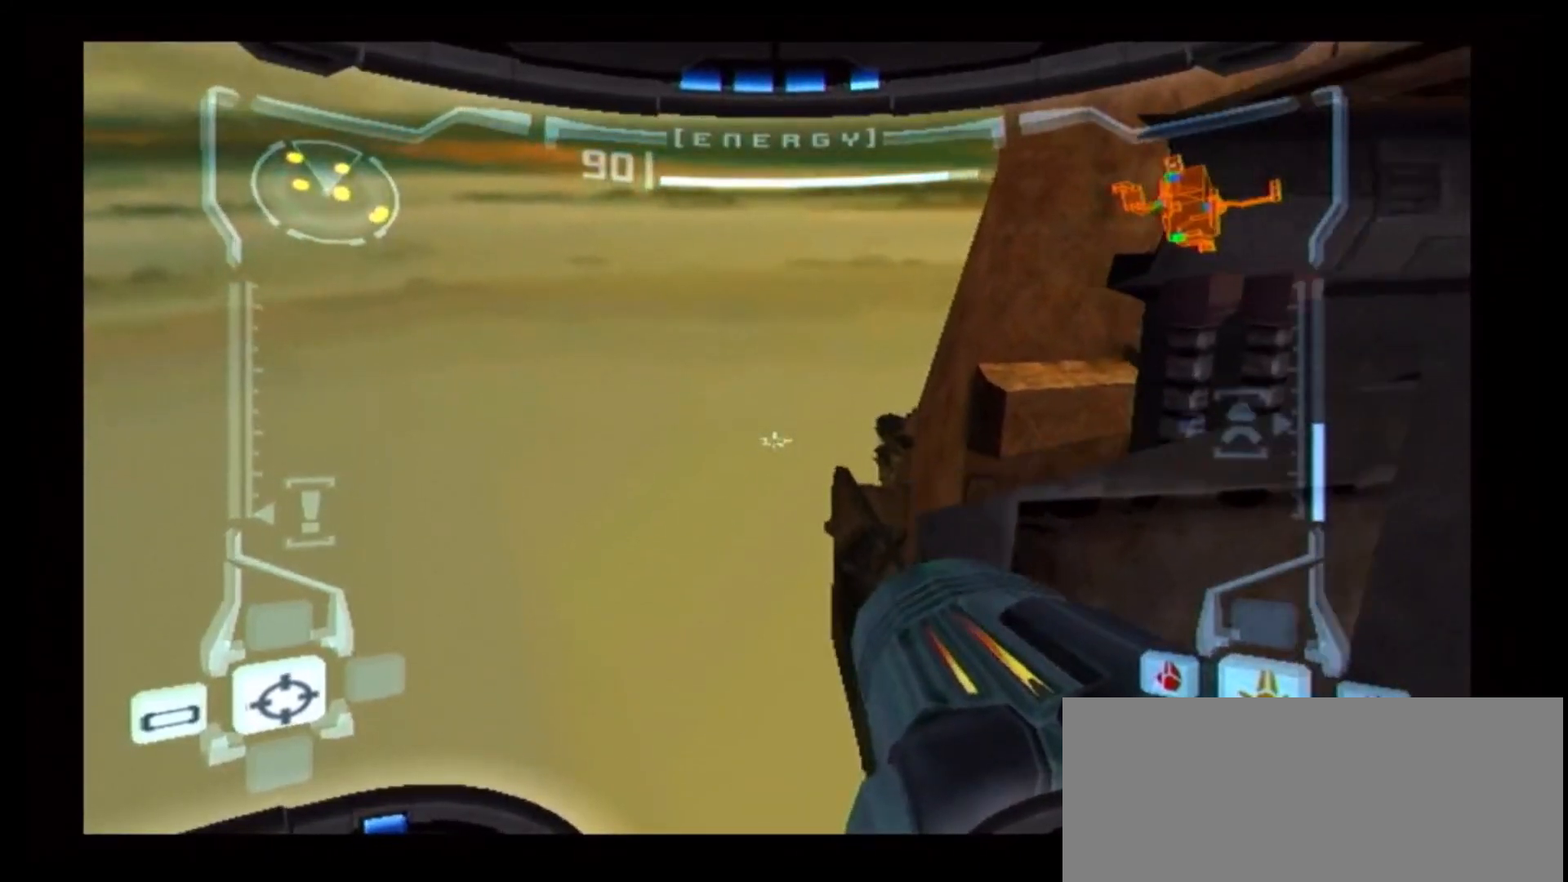
{"dt_ms": 500, "buttons": ["B", "L1"], "left_stick": "down-left", "right_stick": "center", "events": [[150, "B", "down"], [150, "left_stick", "up-left"], [350, "left_stick", "left"], [467, "left_stick", "down-left"]]}
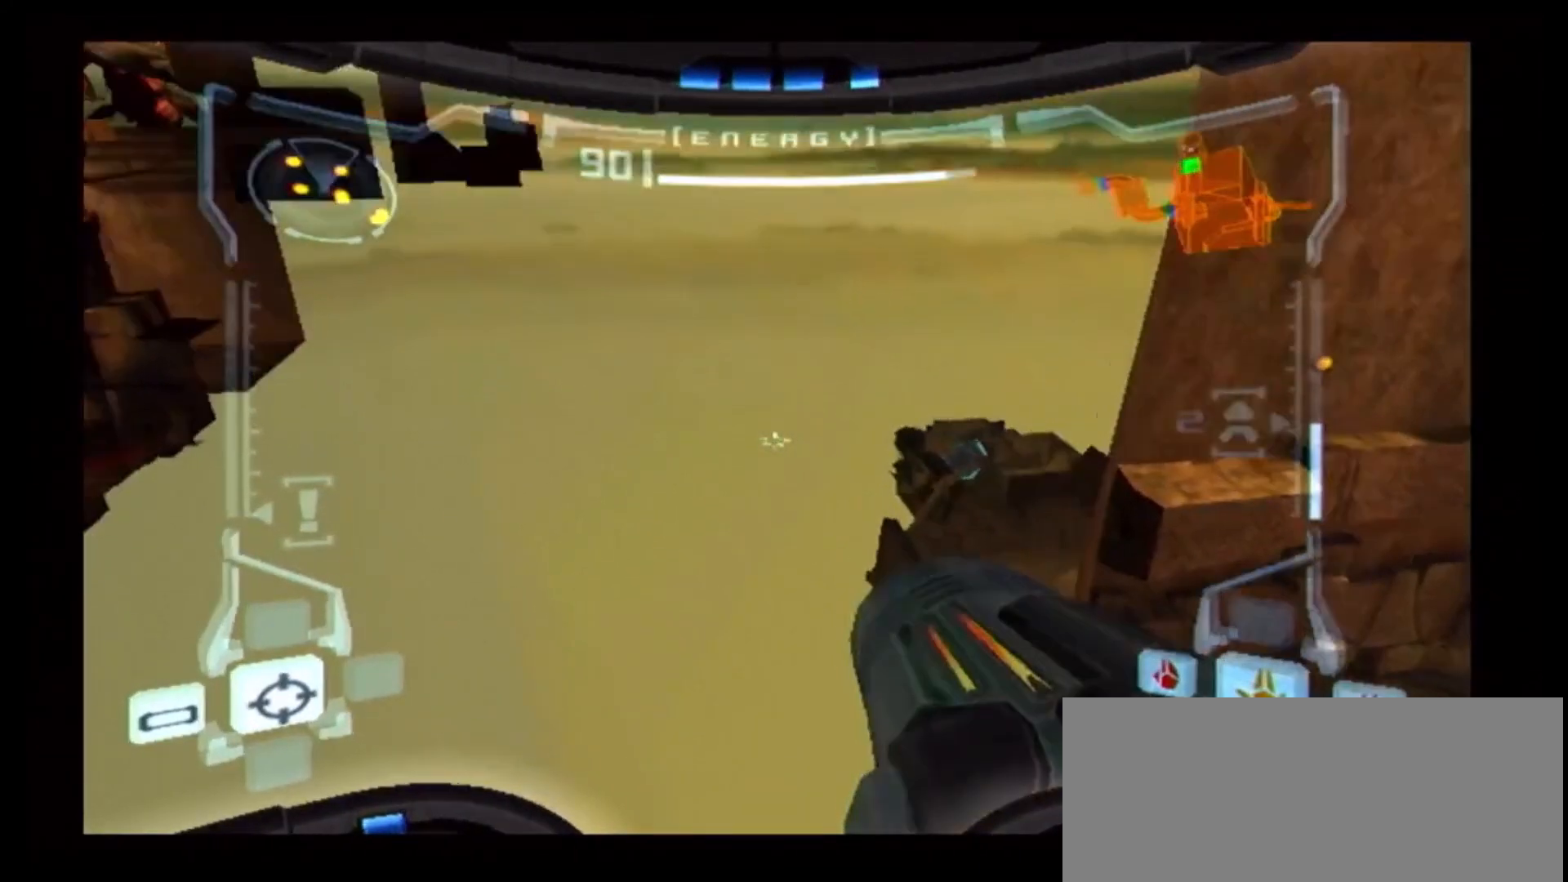
{"dt_ms": 500, "buttons": ["L1"], "left_stick": "center", "right_stick": "center", "events": [[83, "left_stick", "down"], [417, "B", "up"], [450, "left_stick", "center"]]}
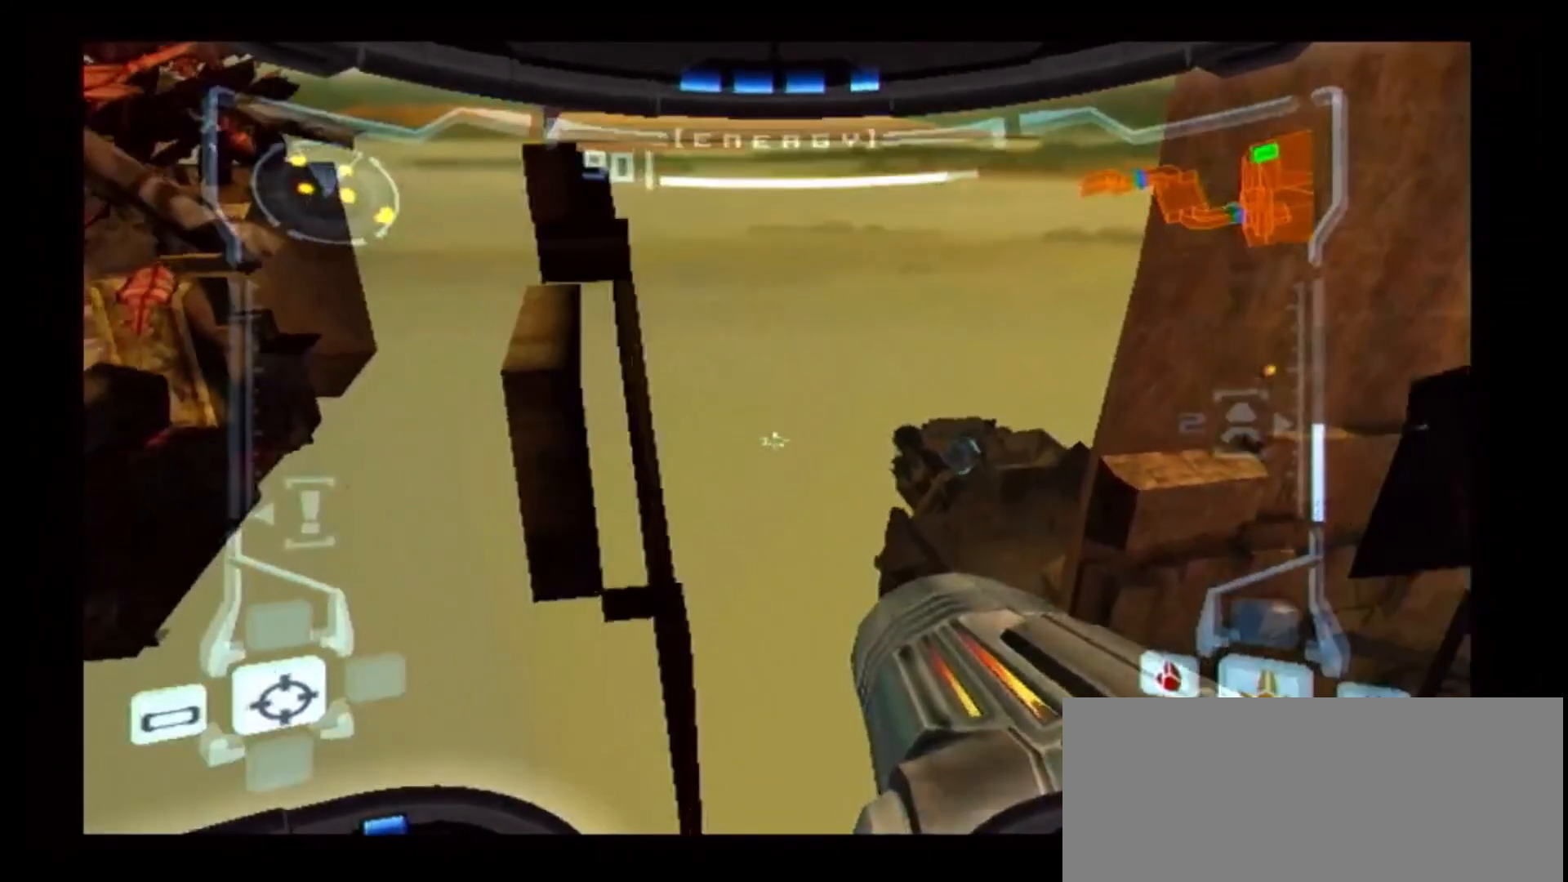
{"dt_ms": 1000, "buttons": ["B", "L1"], "left_stick": "center", "right_stick": "center"}
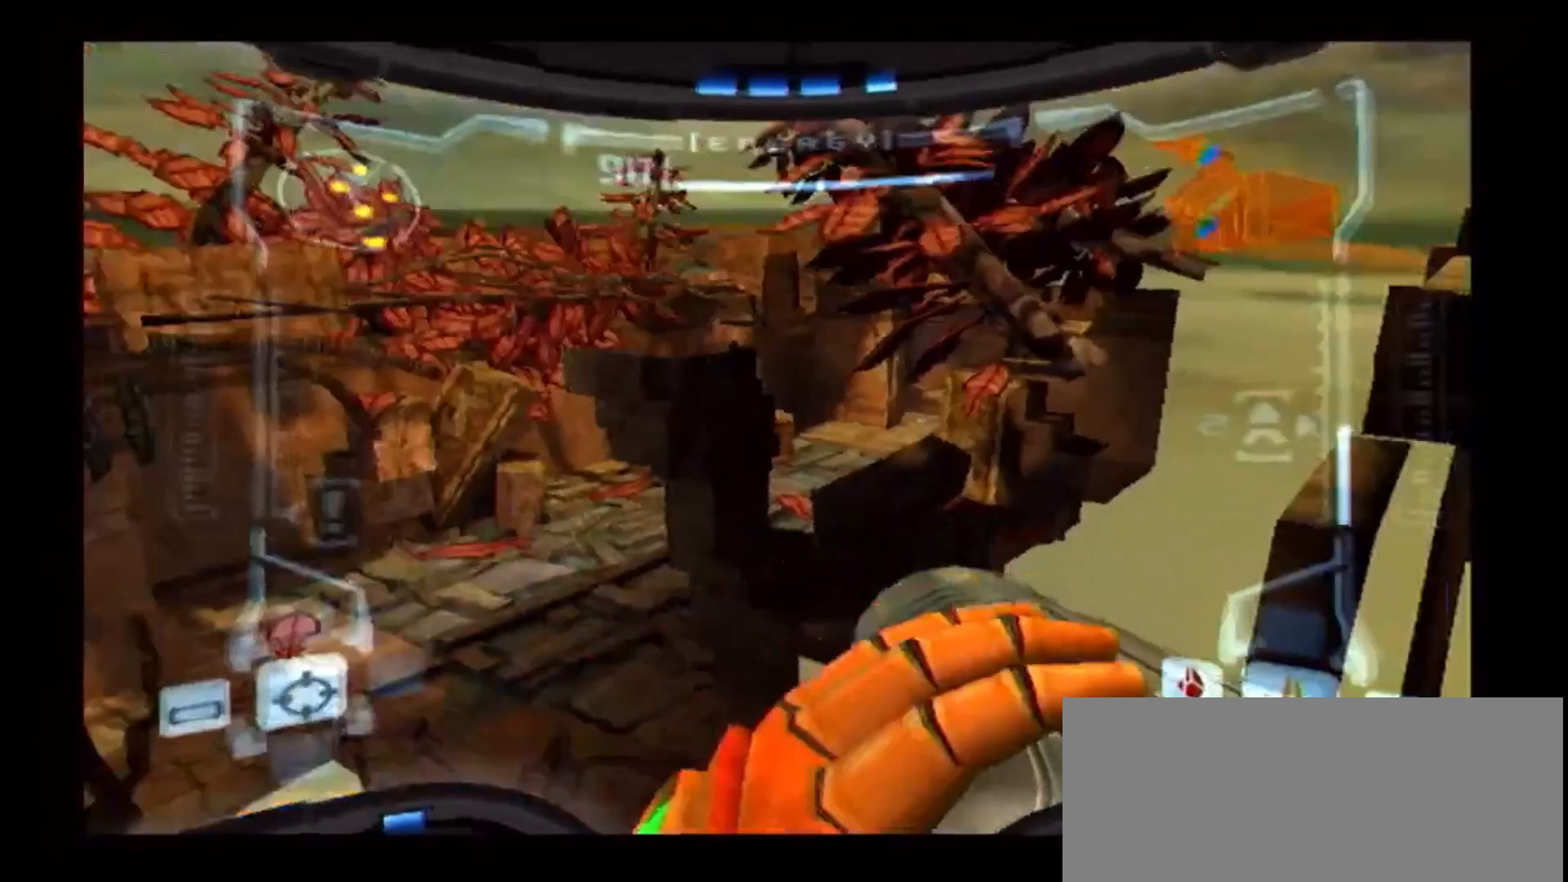
{"dt_ms": 500, "buttons": ["B", "L1"], "left_stick": "up-left", "right_stick": "center", "events": [[67, "left_stick", "up-left"]]}
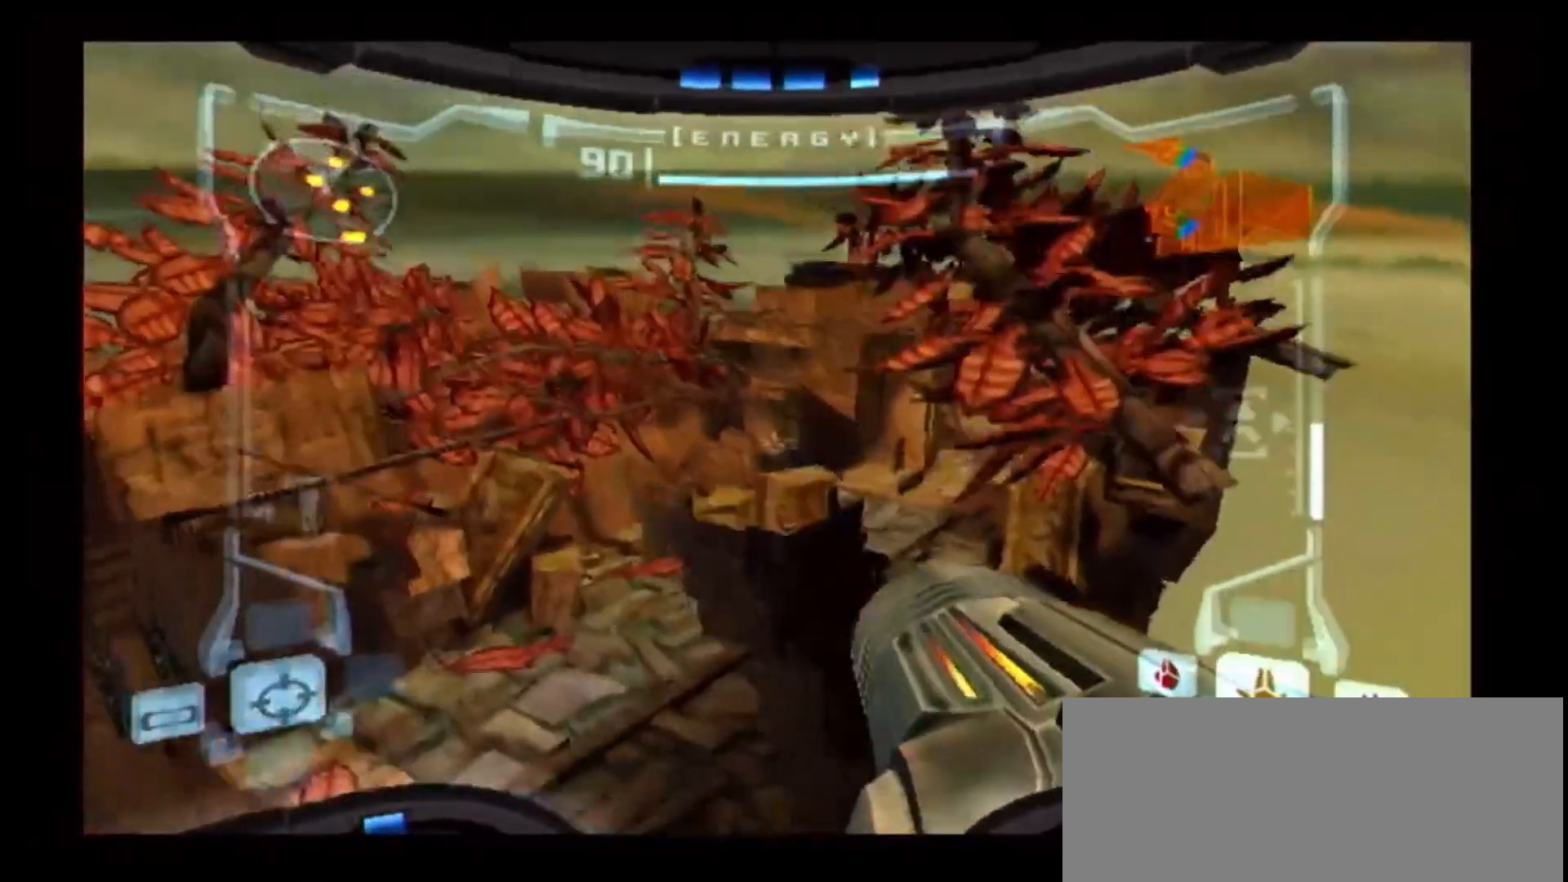
{"dt_ms": 1000, "buttons": ["B", "L1"], "left_stick": "center", "right_stick": "center"}
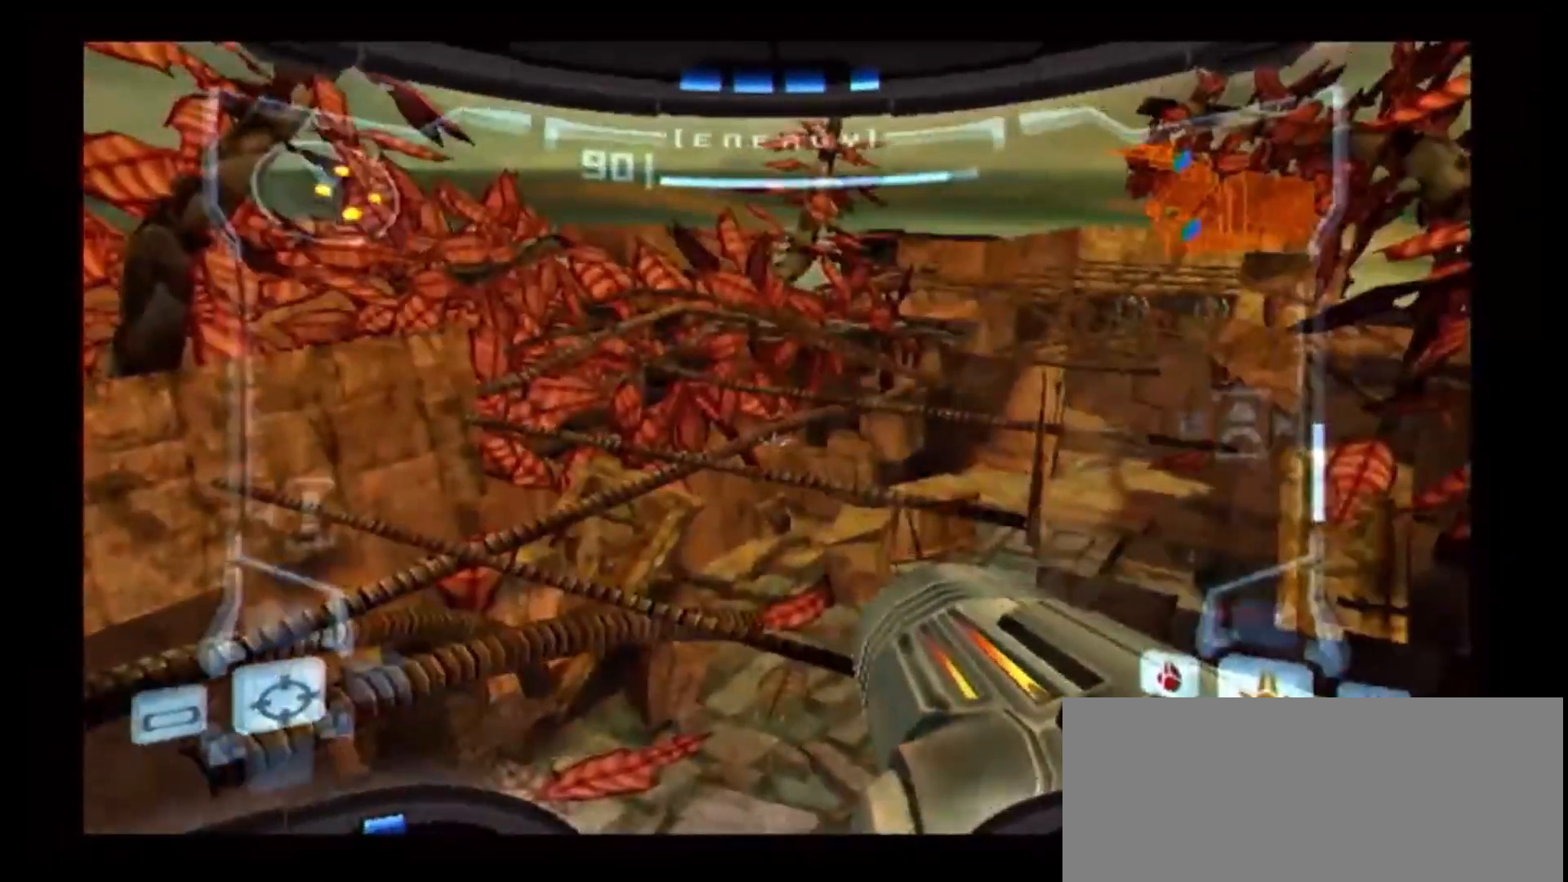
{"dt_ms": 500, "buttons": ["L1"], "left_stick": "center", "right_stick": "center", "events": [[383, "B", "up"]]}
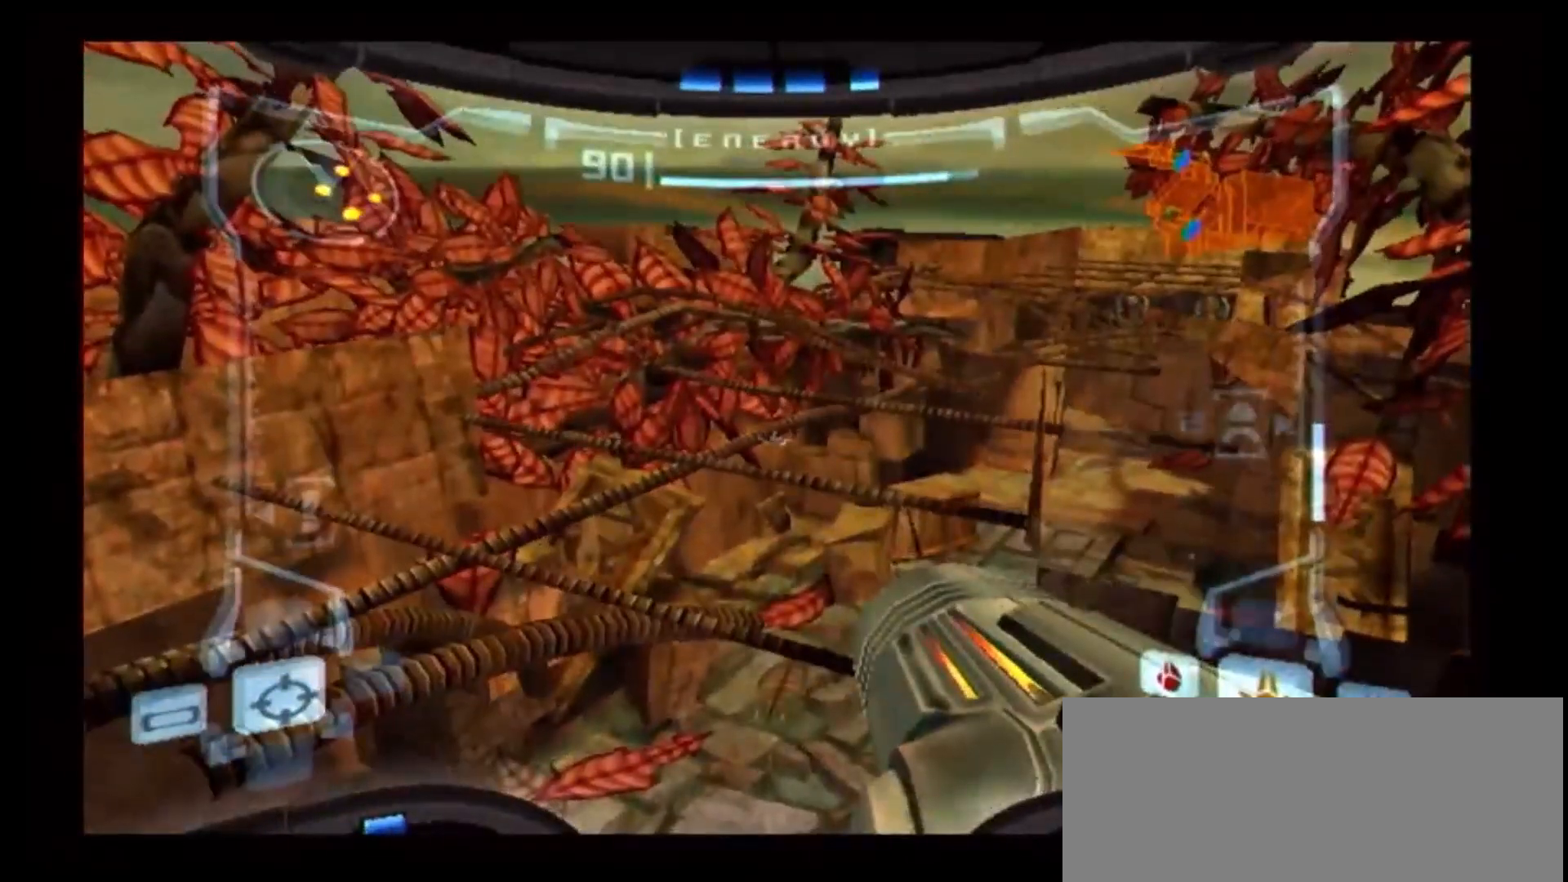
{"dt_ms": 500, "buttons": [], "left_stick": "center", "right_stick": "center"}
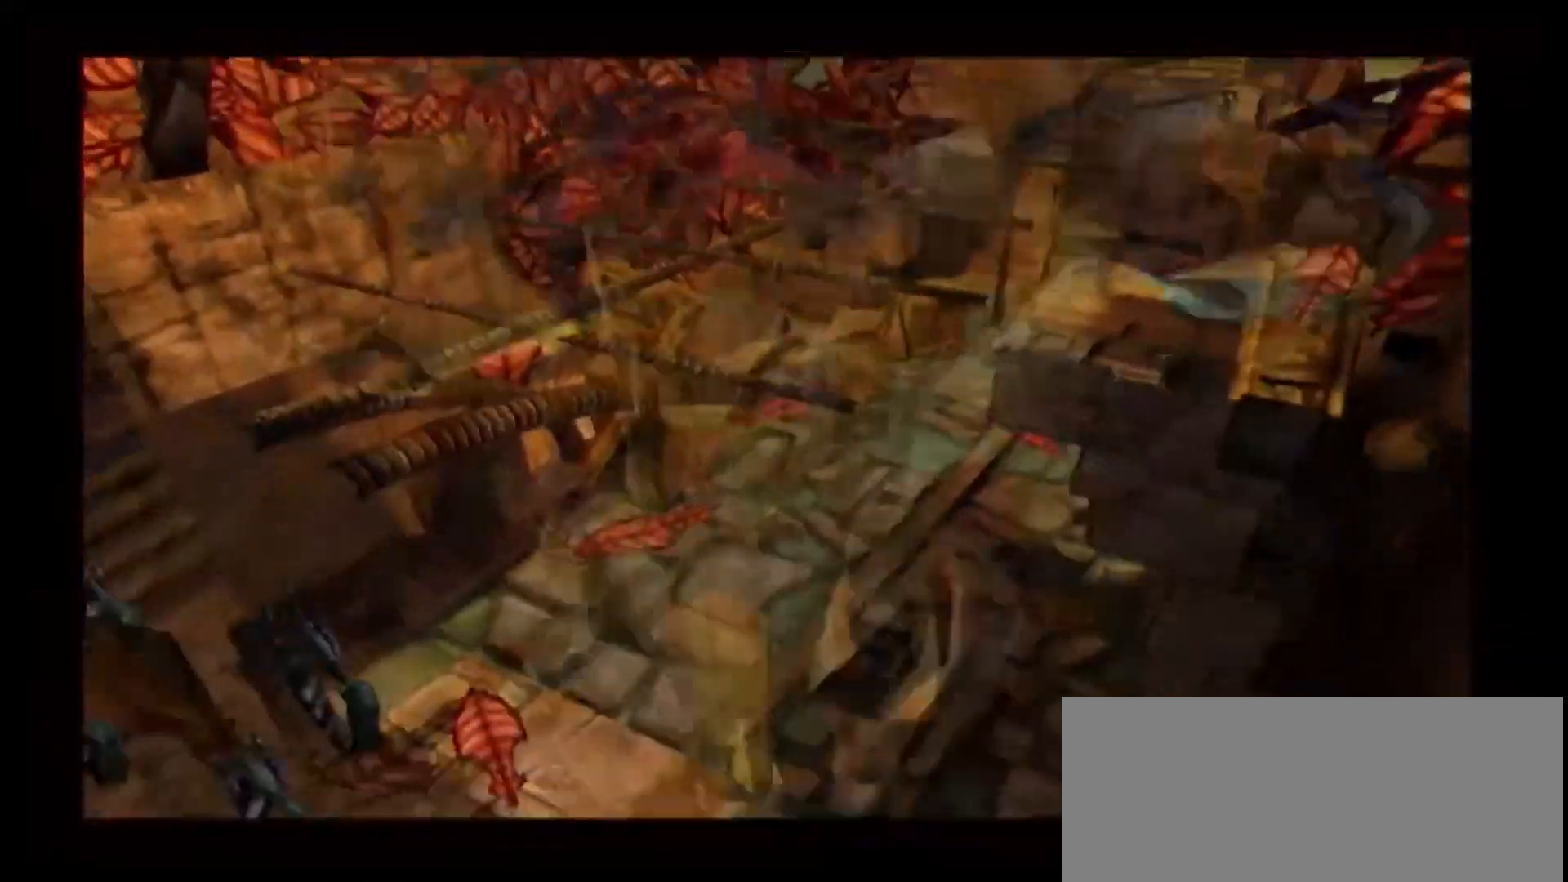
{"dt_ms": 500, "buttons": [], "left_stick": "center", "right_stick": "center", "events": []}
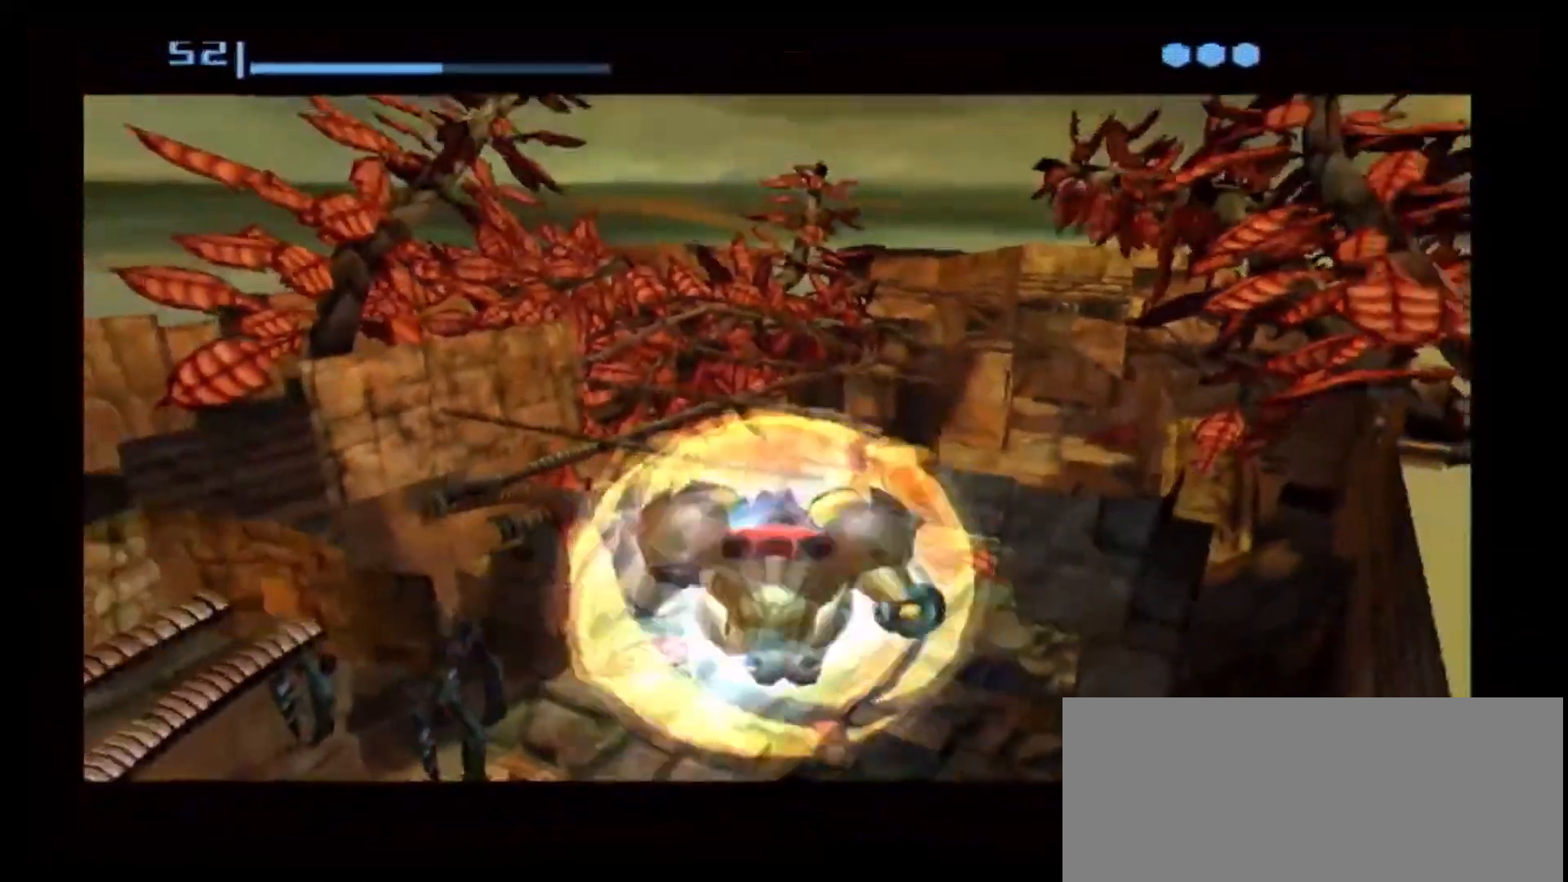
{"dt_ms": 500, "buttons": [], "left_stick": "center", "right_stick": "center", "events": [[167, "left_stick", "up-right"], [250, "A", "down"], [300, "A", "up"], [400, "left_stick", "center"]]}
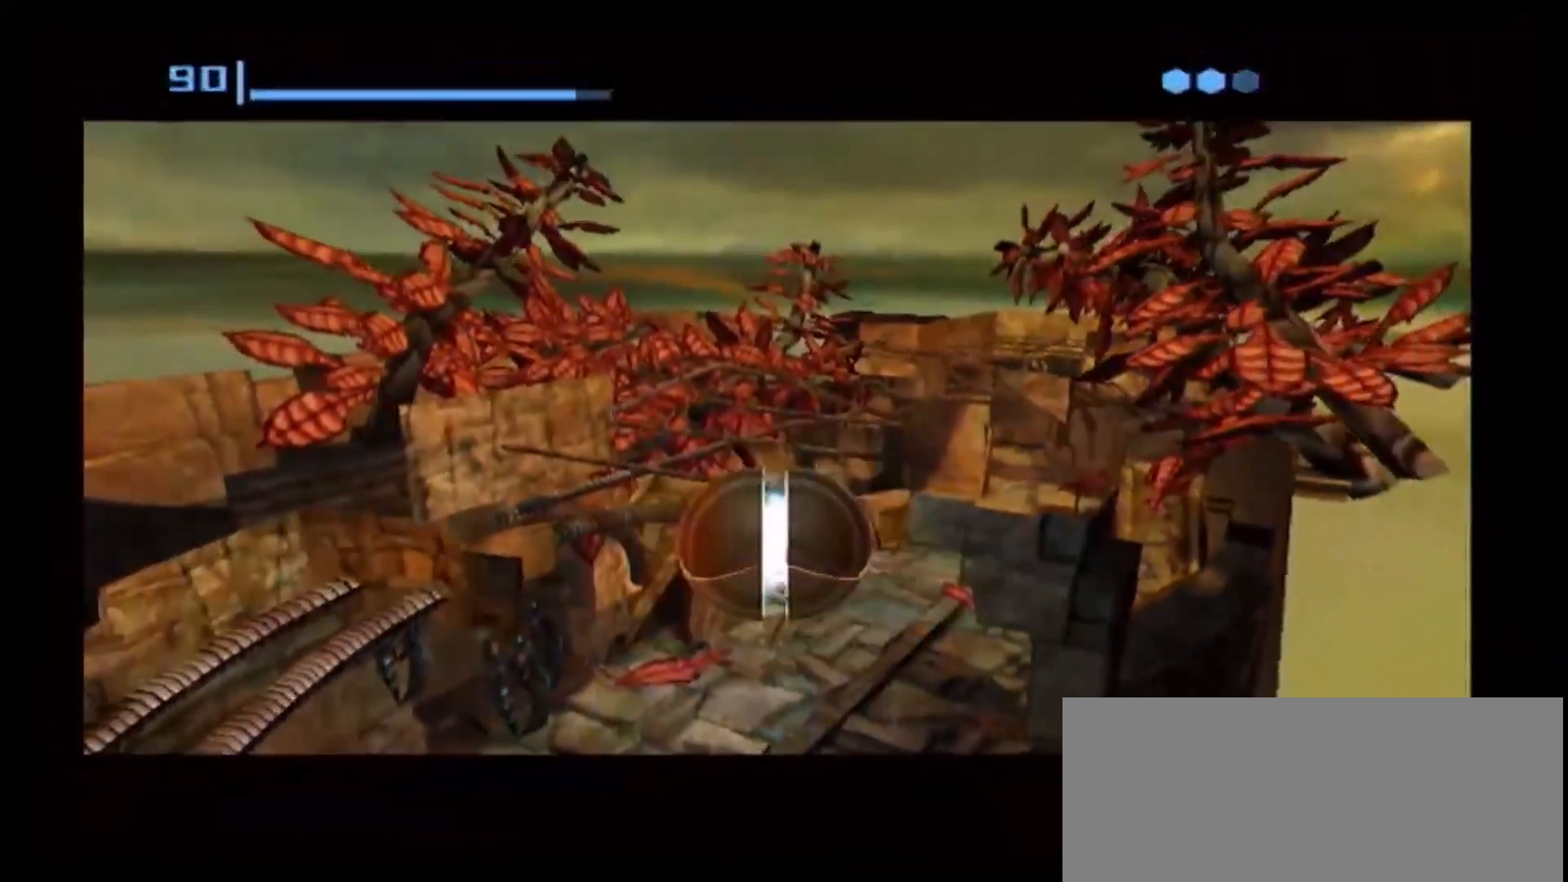
{"dt_ms": 500, "buttons": [], "left_stick": "center", "right_stick": "center", "events": []}
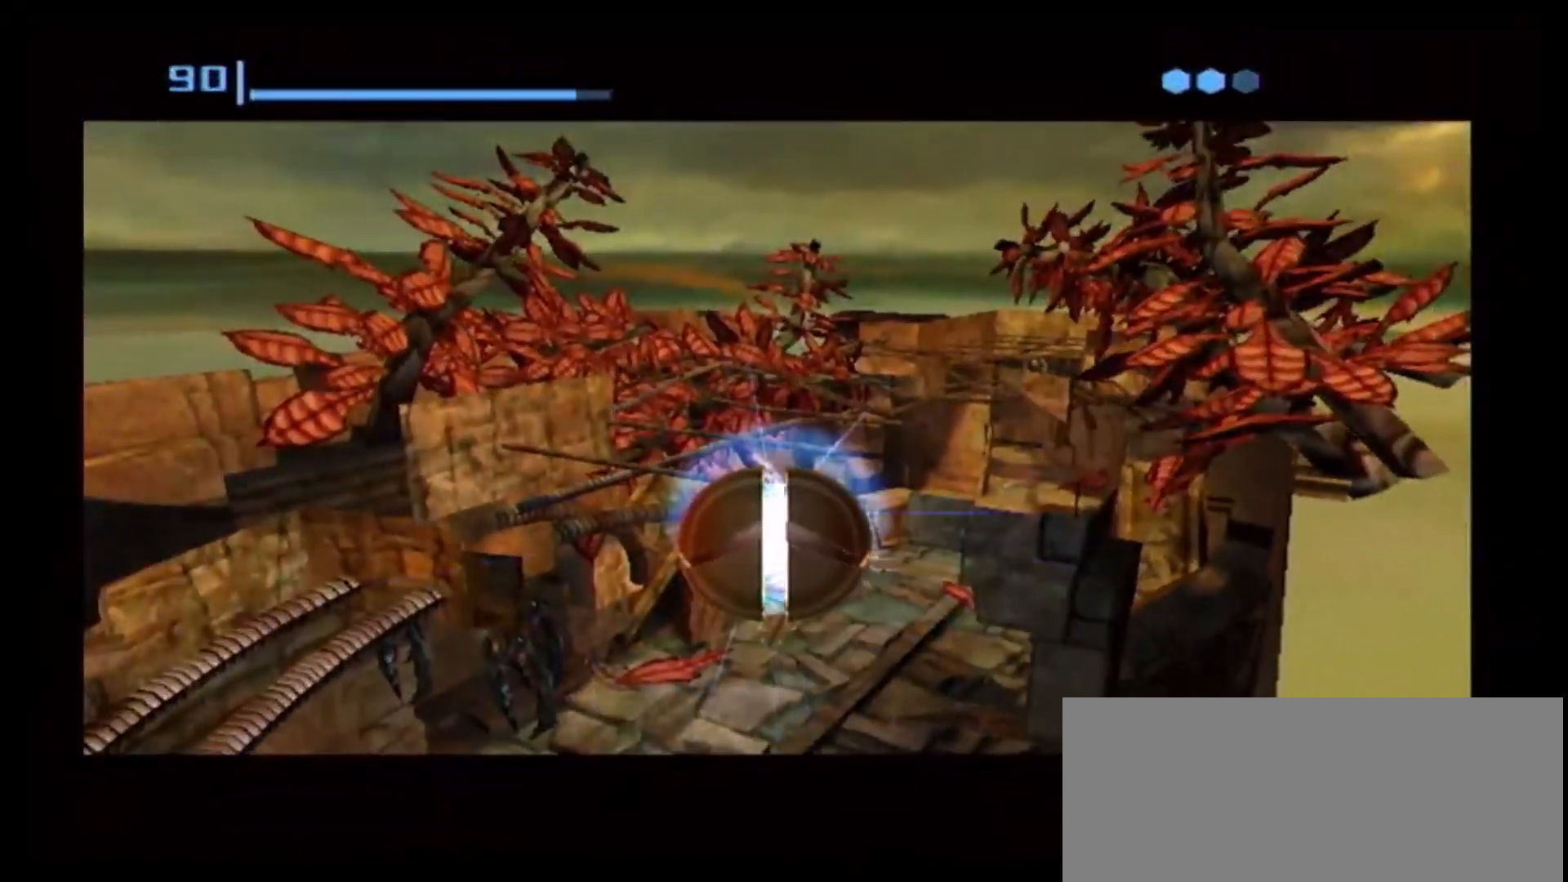
{"dt_ms": 500, "buttons": [], "left_stick": "center", "right_stick": "center", "events": [[167, "A", "down"], [233, "A", "up"], [433, "A", "down"], [500, "A", "up"]]}
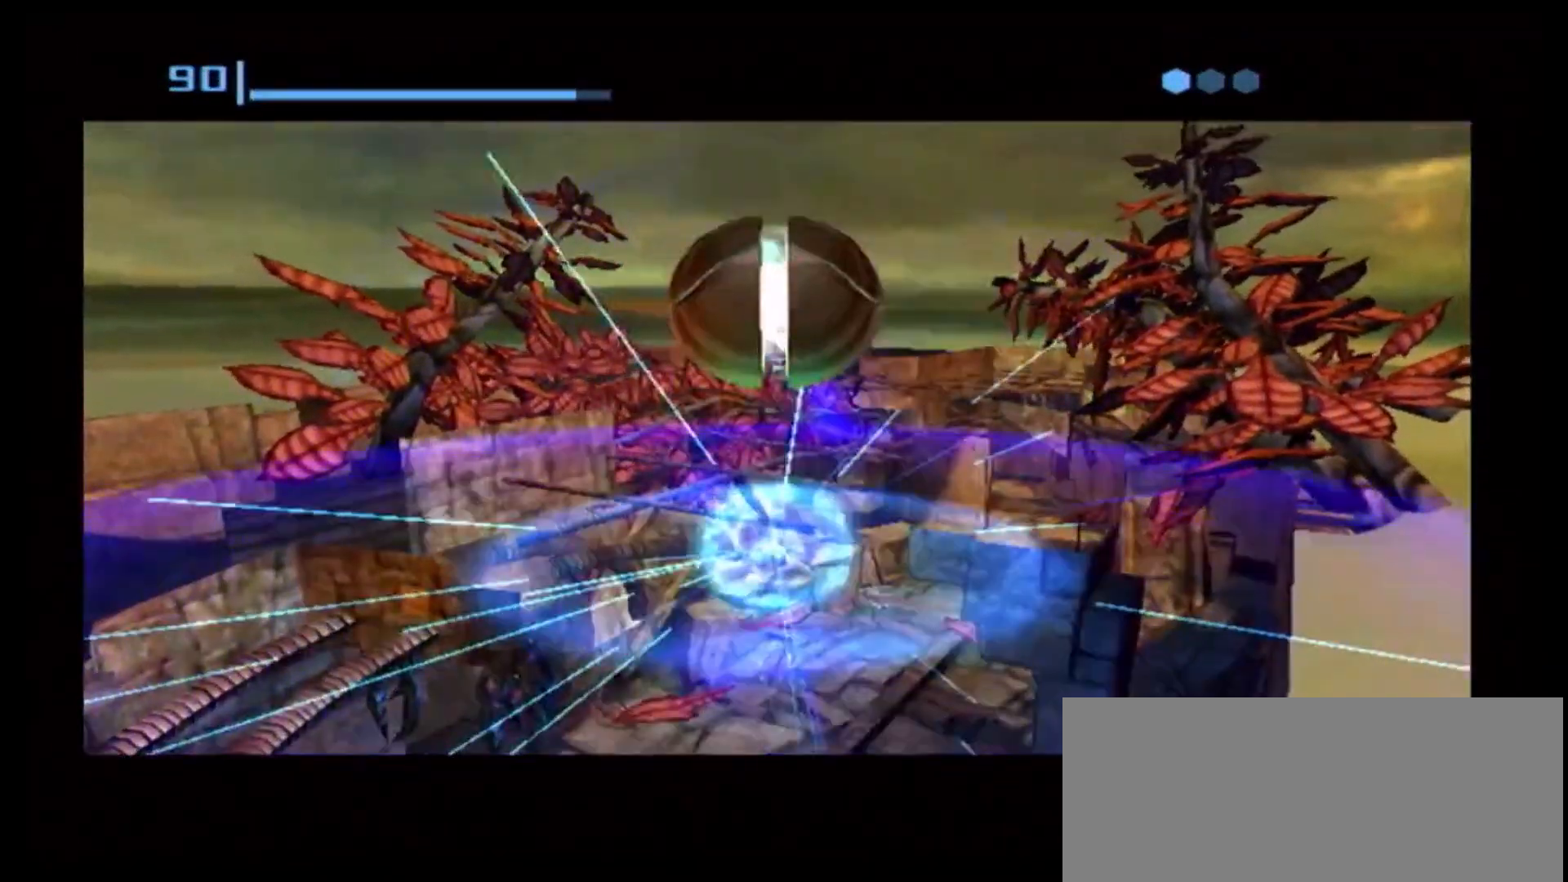
{"dt_ms": 500, "buttons": [], "left_stick": "center", "right_stick": "center", "events": []}
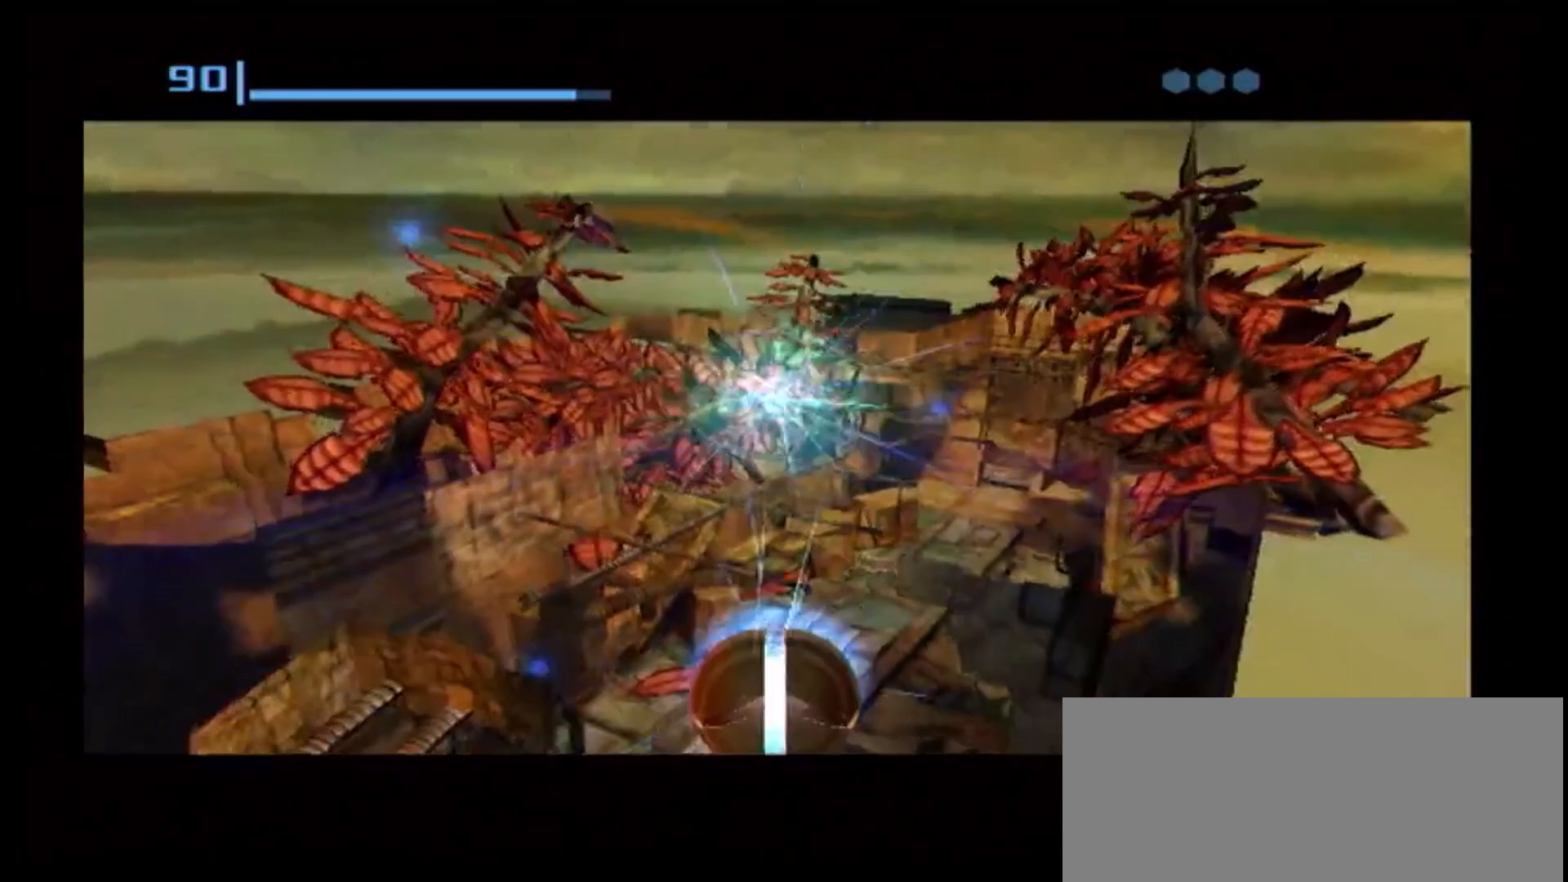
{"dt_ms": 500, "buttons": [], "left_stick": "center", "right_stick": "center", "events": []}
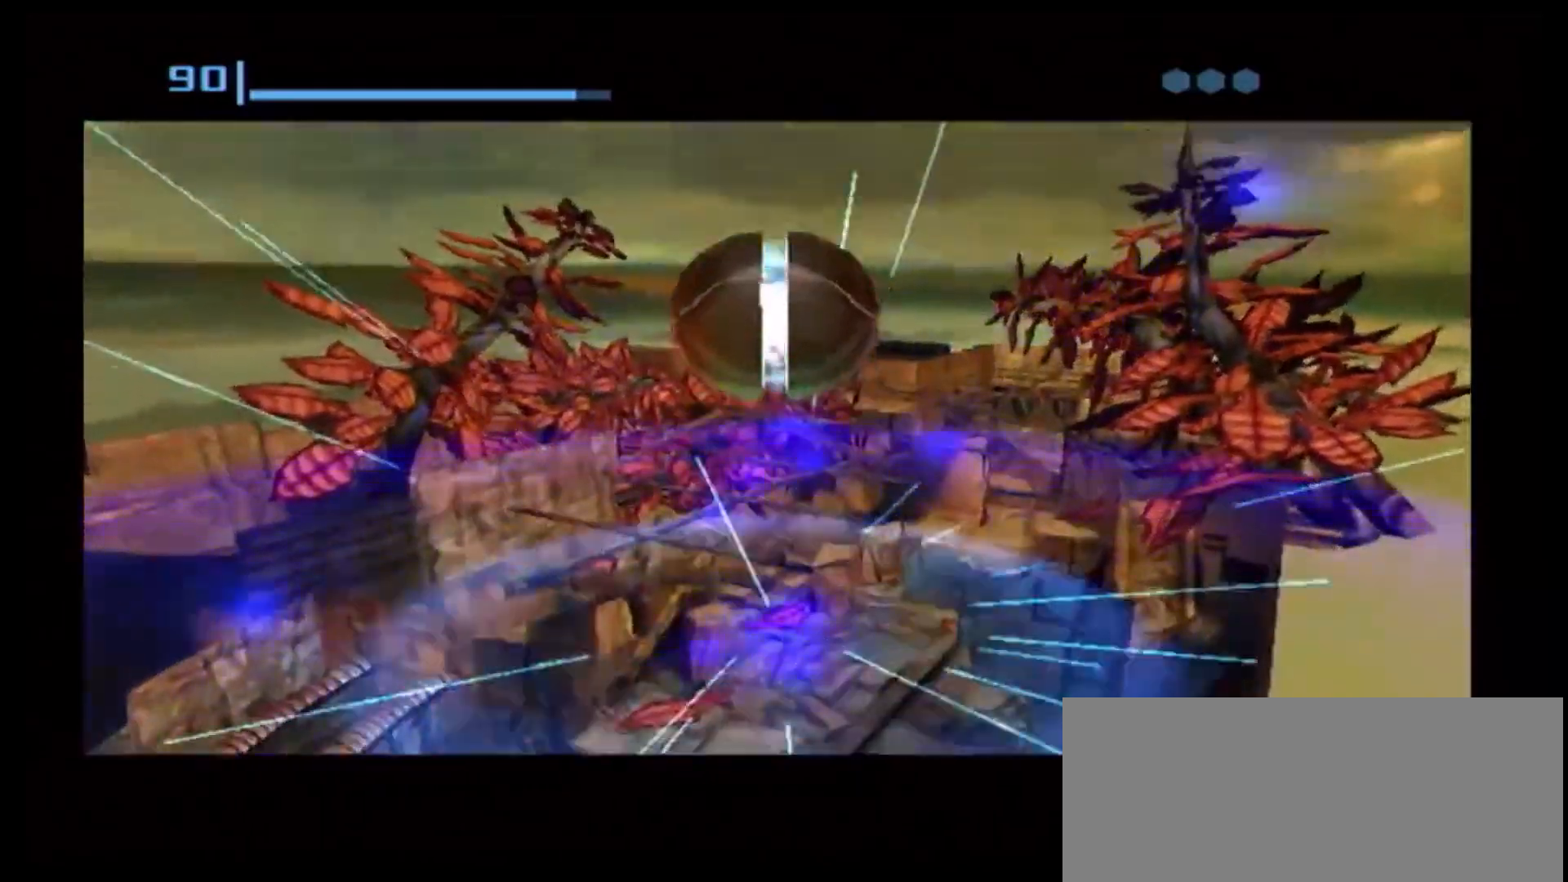
{"dt_ms": 500, "buttons": [], "left_stick": "up-right", "right_stick": "center"}
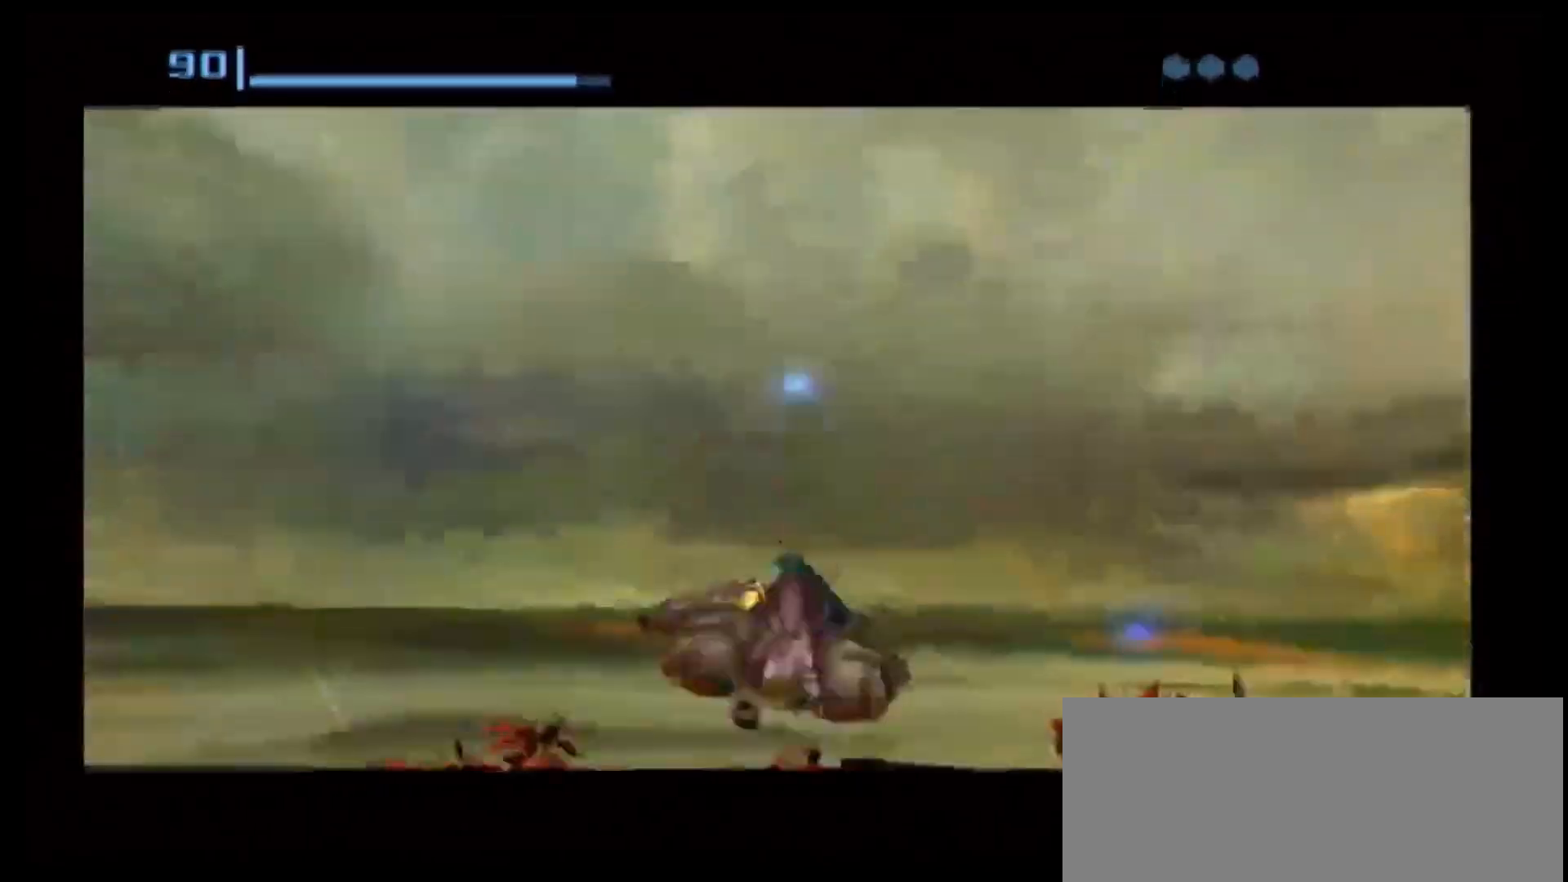
{"dt_ms": 500, "buttons": [], "left_stick": "up-right", "right_stick": "center", "events": []}
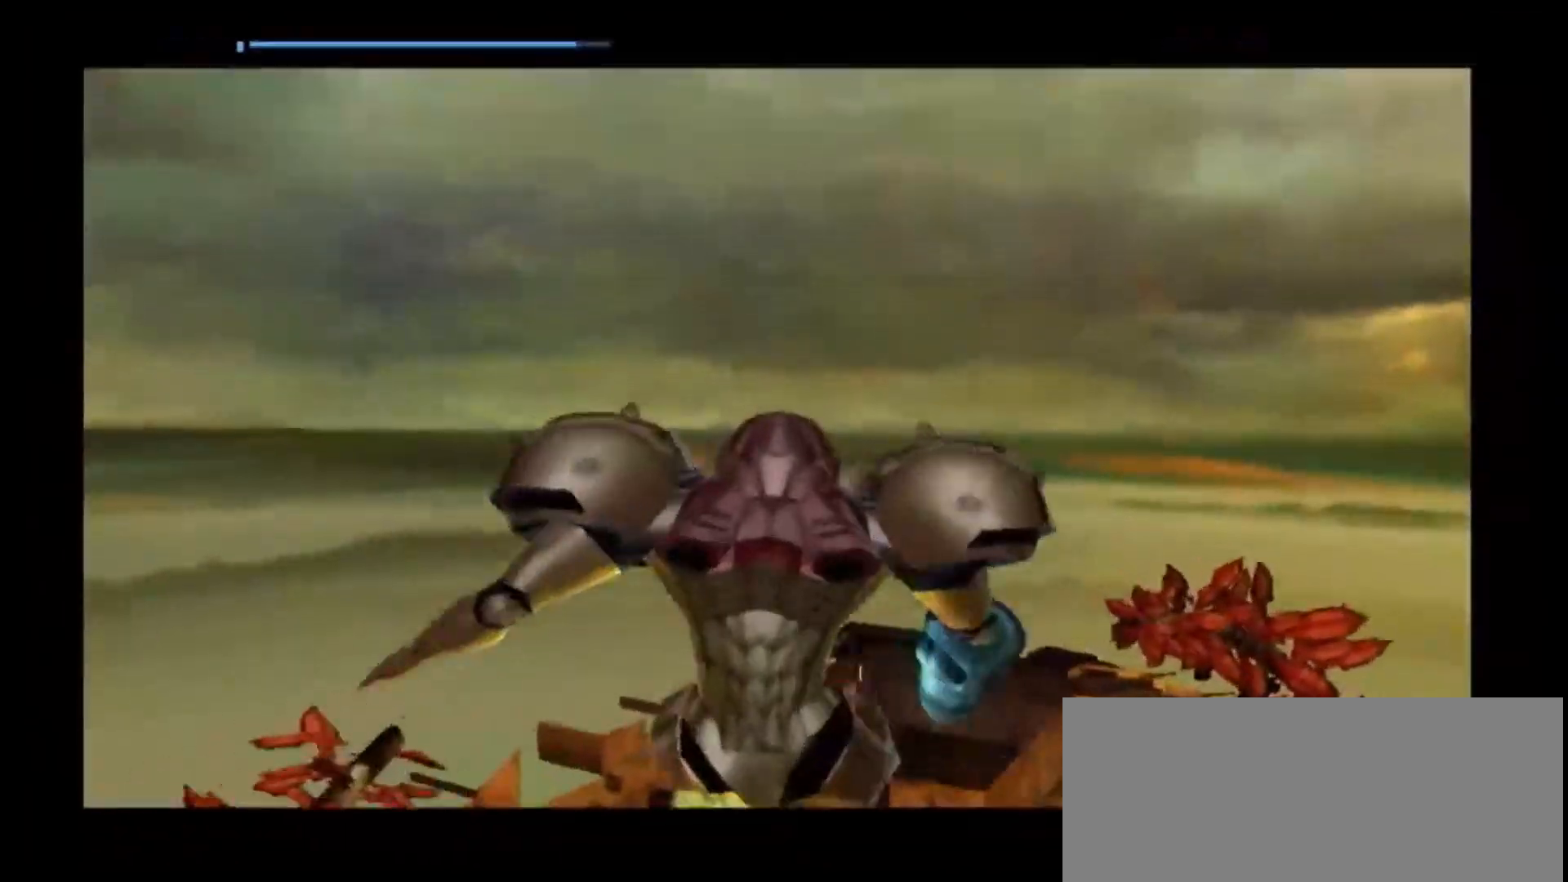
{"dt_ms": 1000, "buttons": ["R1"], "left_stick": "up", "right_stick": "center"}
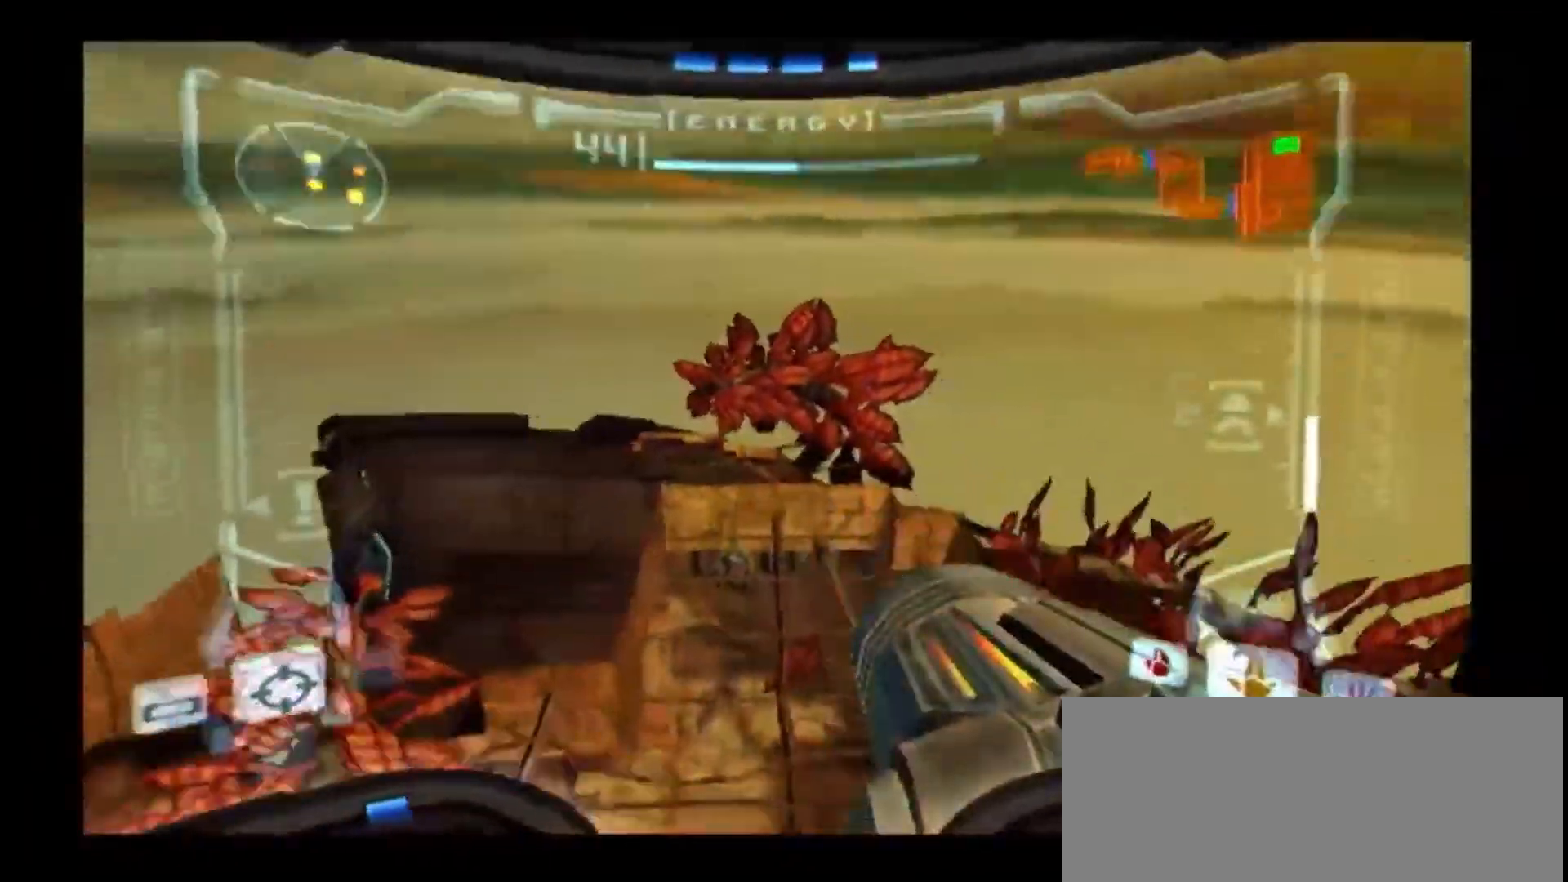
{"dt_ms": 500, "buttons": ["L1", "R1"], "left_stick": "up", "right_stick": "center", "events": [[33, "B", "down"], [283, "B", "up"], [383, "L1", "down"], [383, "R1", "up"], [450, "B", "down"], [500, "B", "up"], [500, "R1", "down"]]}